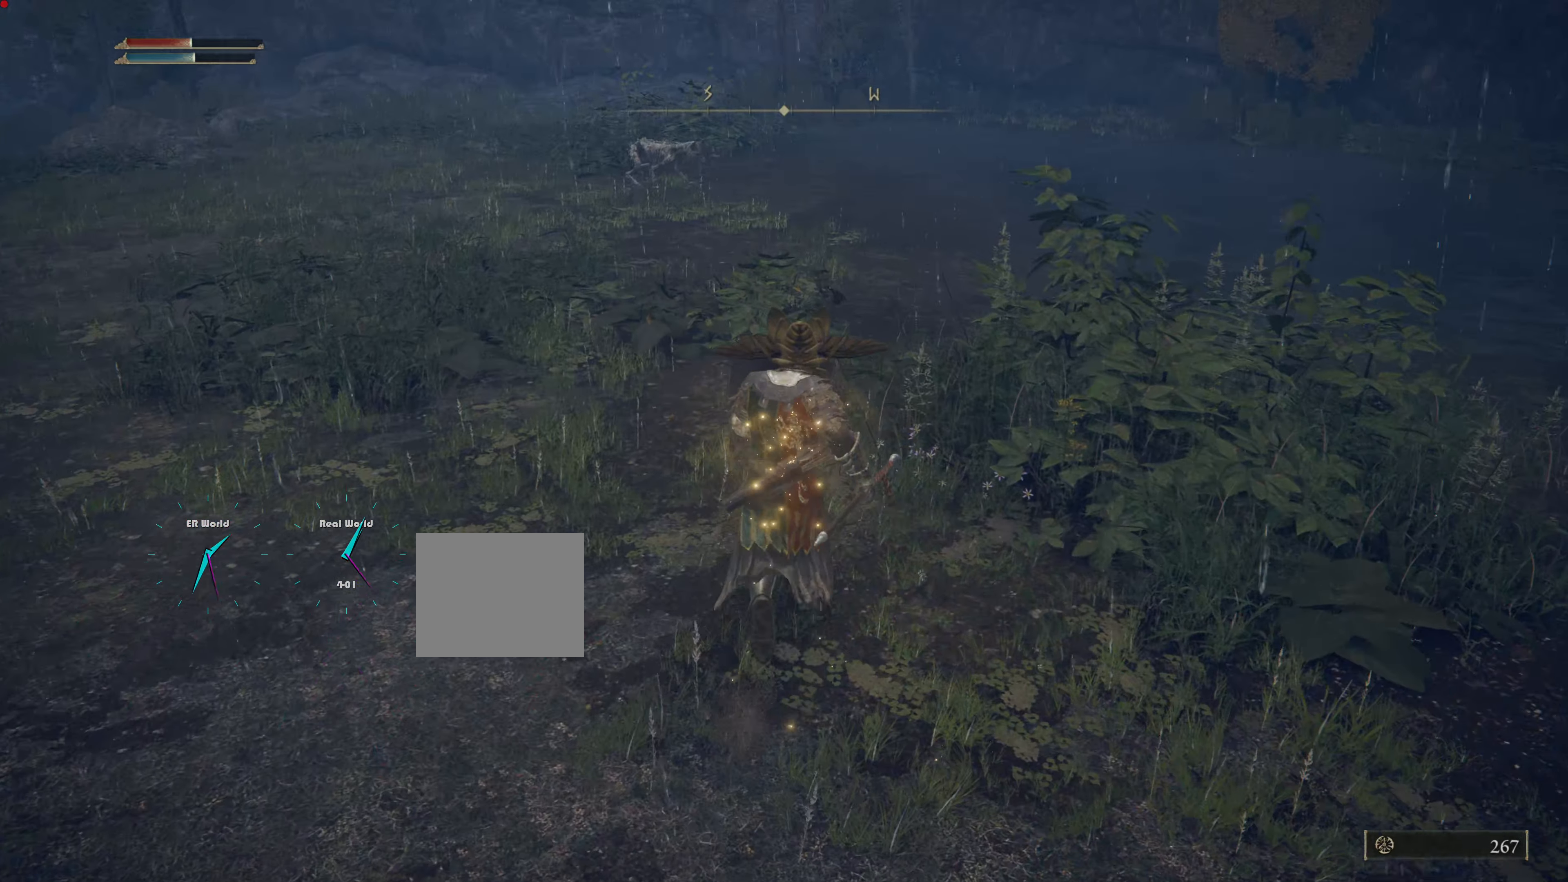
Gameplay with a controller (PlayStation layout); each line is a JSON object with the inputs held at the frame after it. "events" lists button and stick changes between this image and that frame as [ms after this image, input, new state], when the widget could be followed in between.
{"buttons": ["L1"], "left_stick": "up", "right_stick": "center", "events": [[50, "R3", "up"], [383, "R1", "down"], [500, "R1", "up"]]}
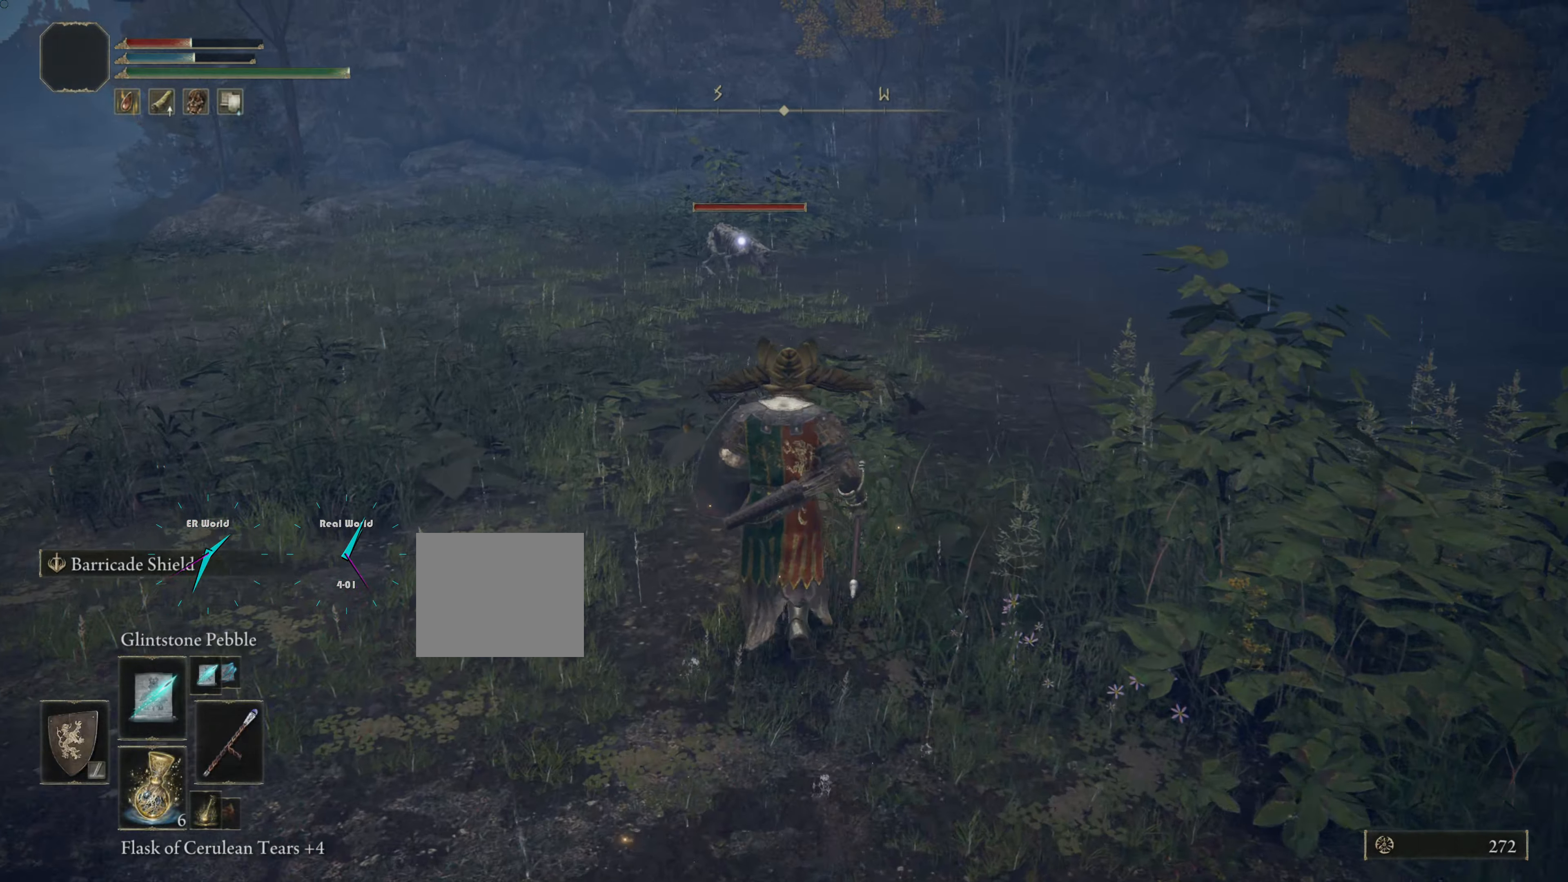
{"buttons": ["L1"], "left_stick": "center", "right_stick": "center", "events": [[484, "left_stick", "center"]]}
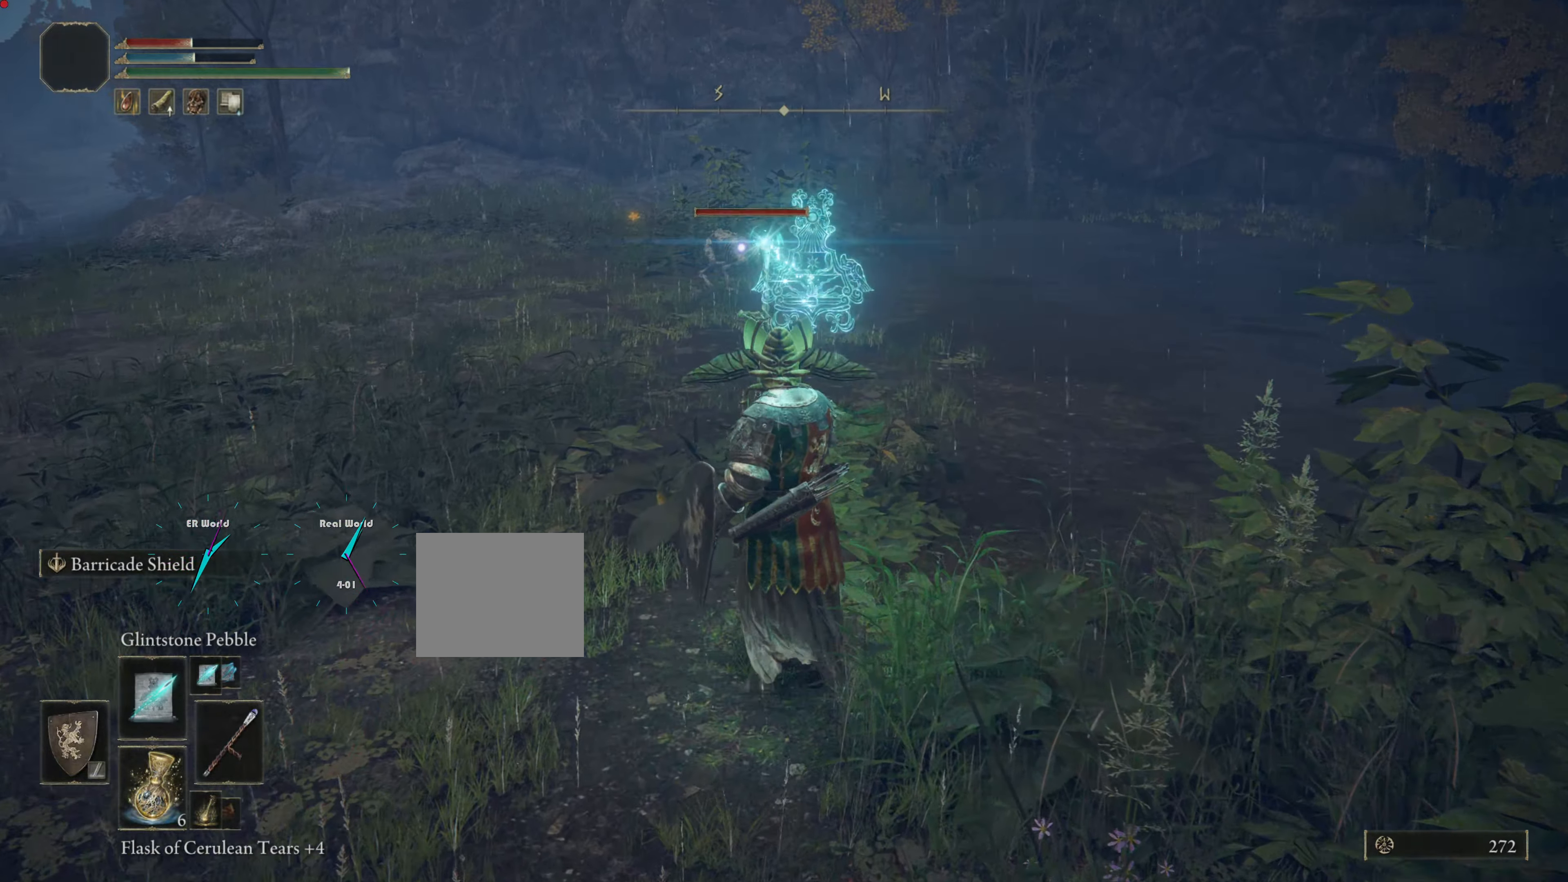
{"buttons": ["L1"], "left_stick": "center", "right_stick": "center", "events": []}
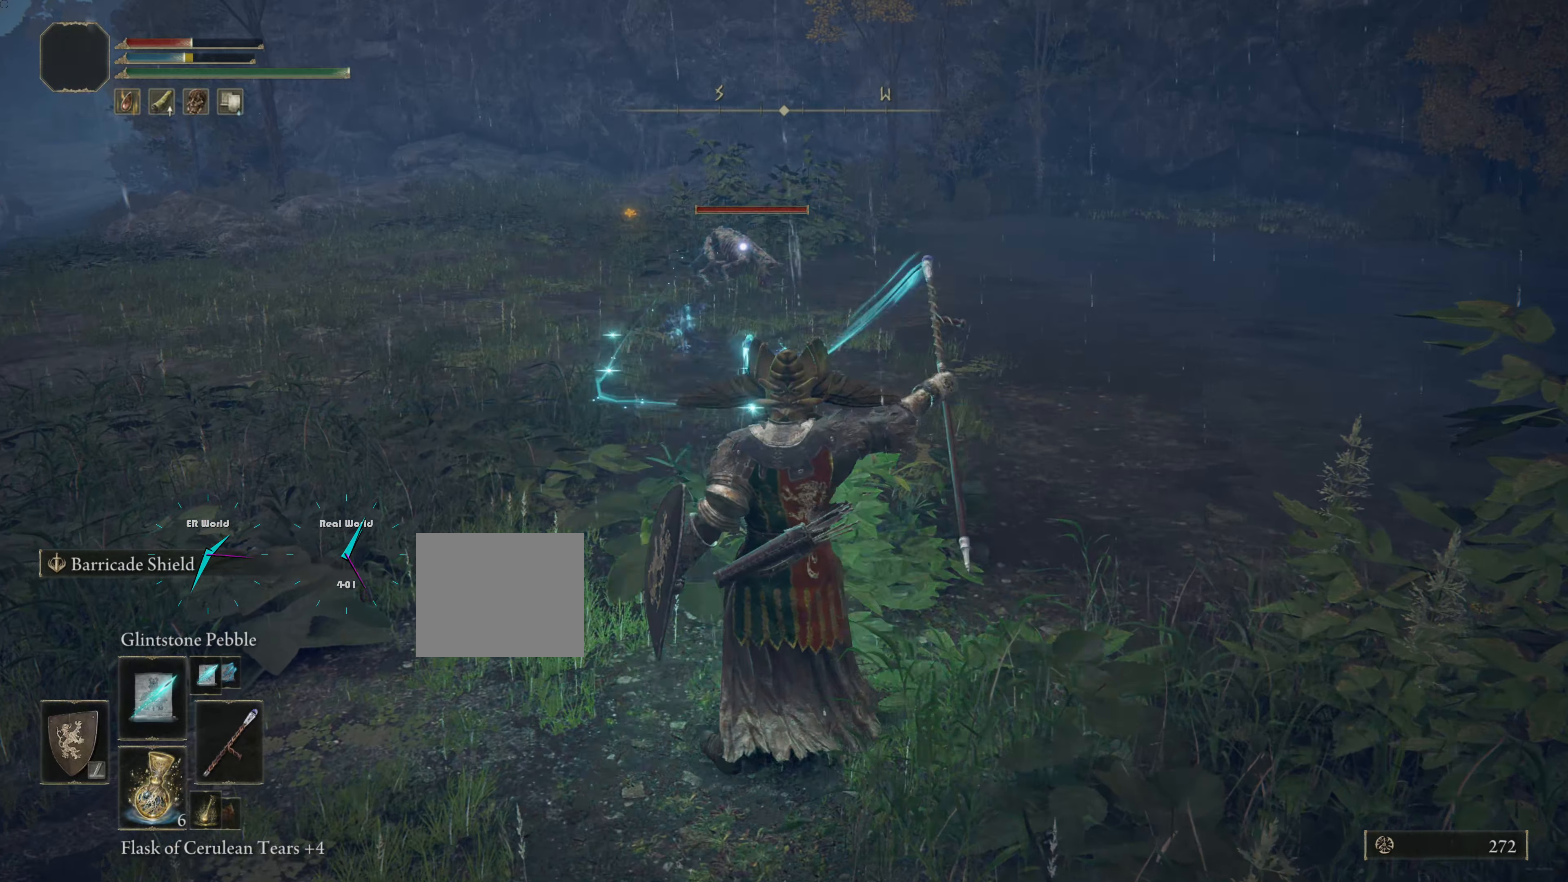
{"buttons": ["L1"], "left_stick": "up", "right_stick": "center", "events": [[117, "left_stick", "up"]]}
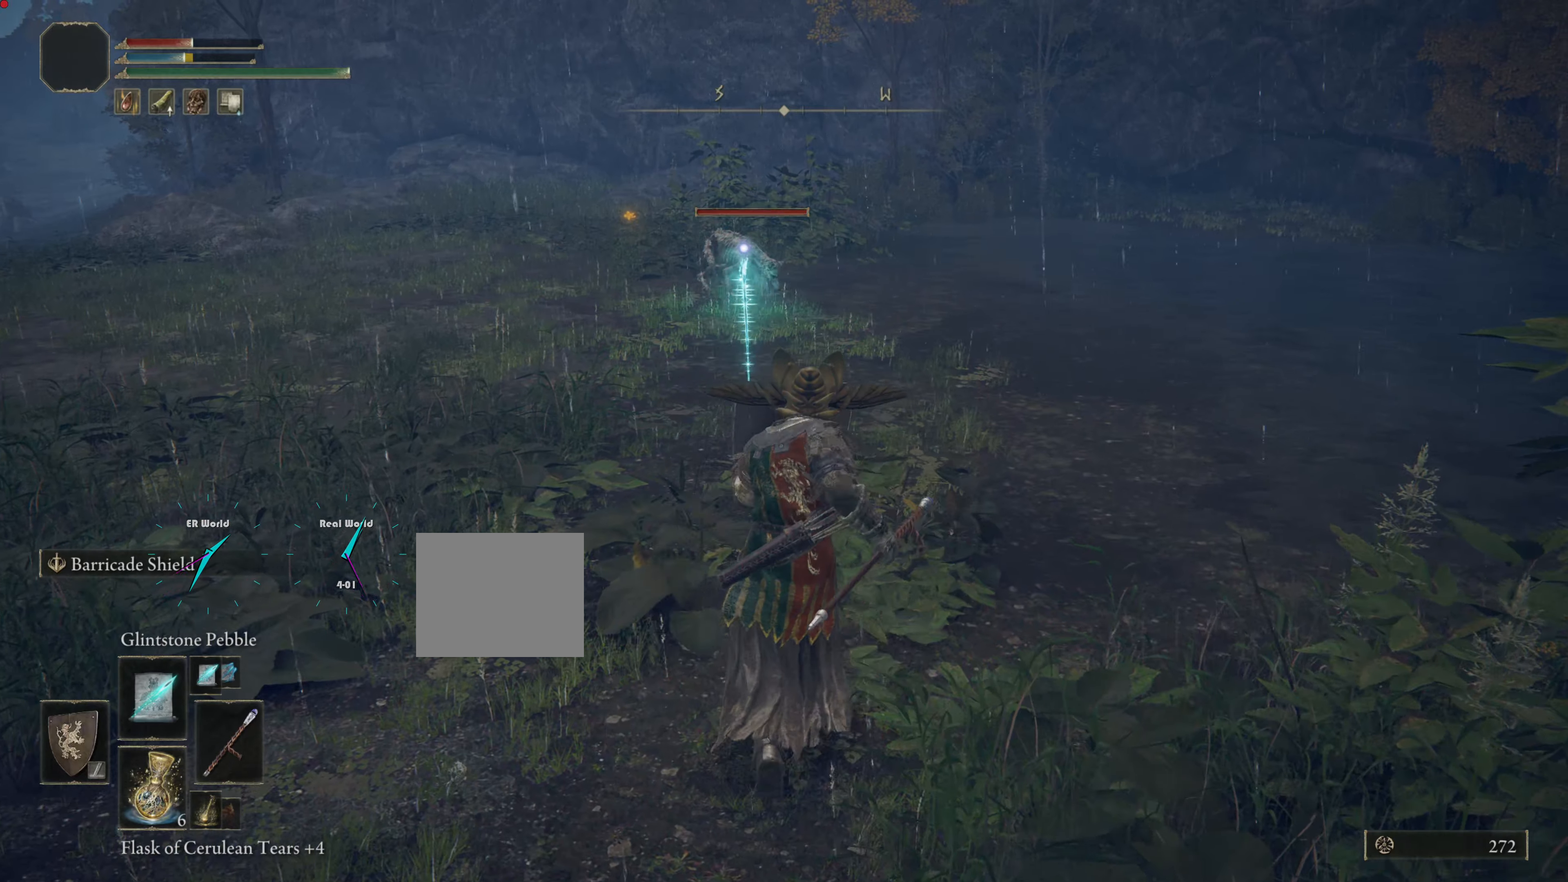
{"buttons": ["L1"], "left_stick": "up-right", "right_stick": "center", "events": [[100, "left_stick", "up-right"]]}
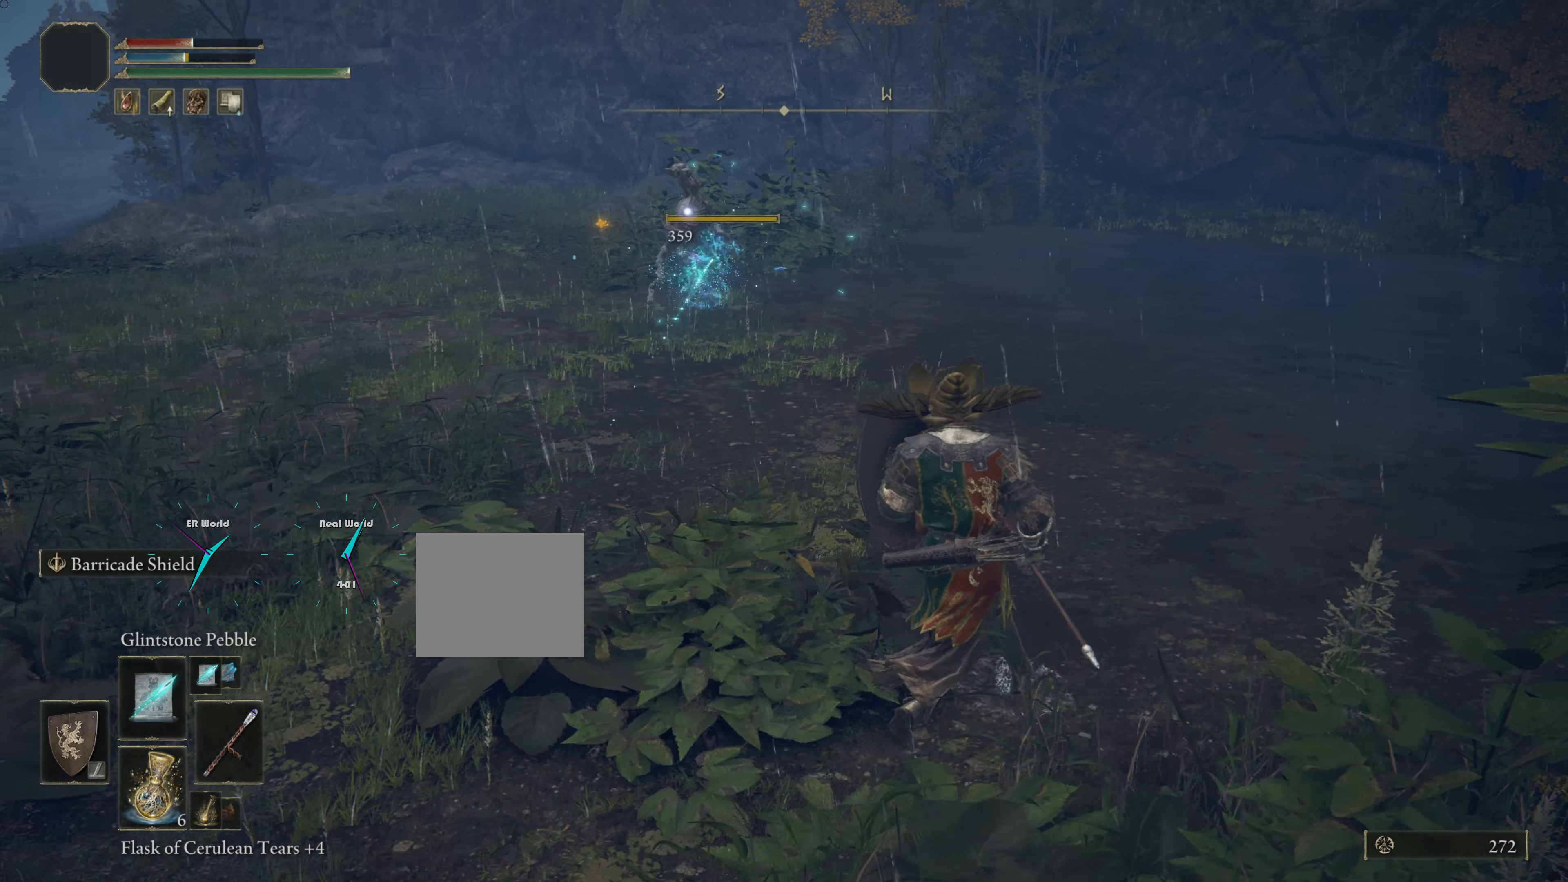
{"buttons": ["L1"], "left_stick": "up", "right_stick": "center", "events": [[134, "right_stick", "right"], [384, "right_stick", "center"], [484, "left_stick", "up"]]}
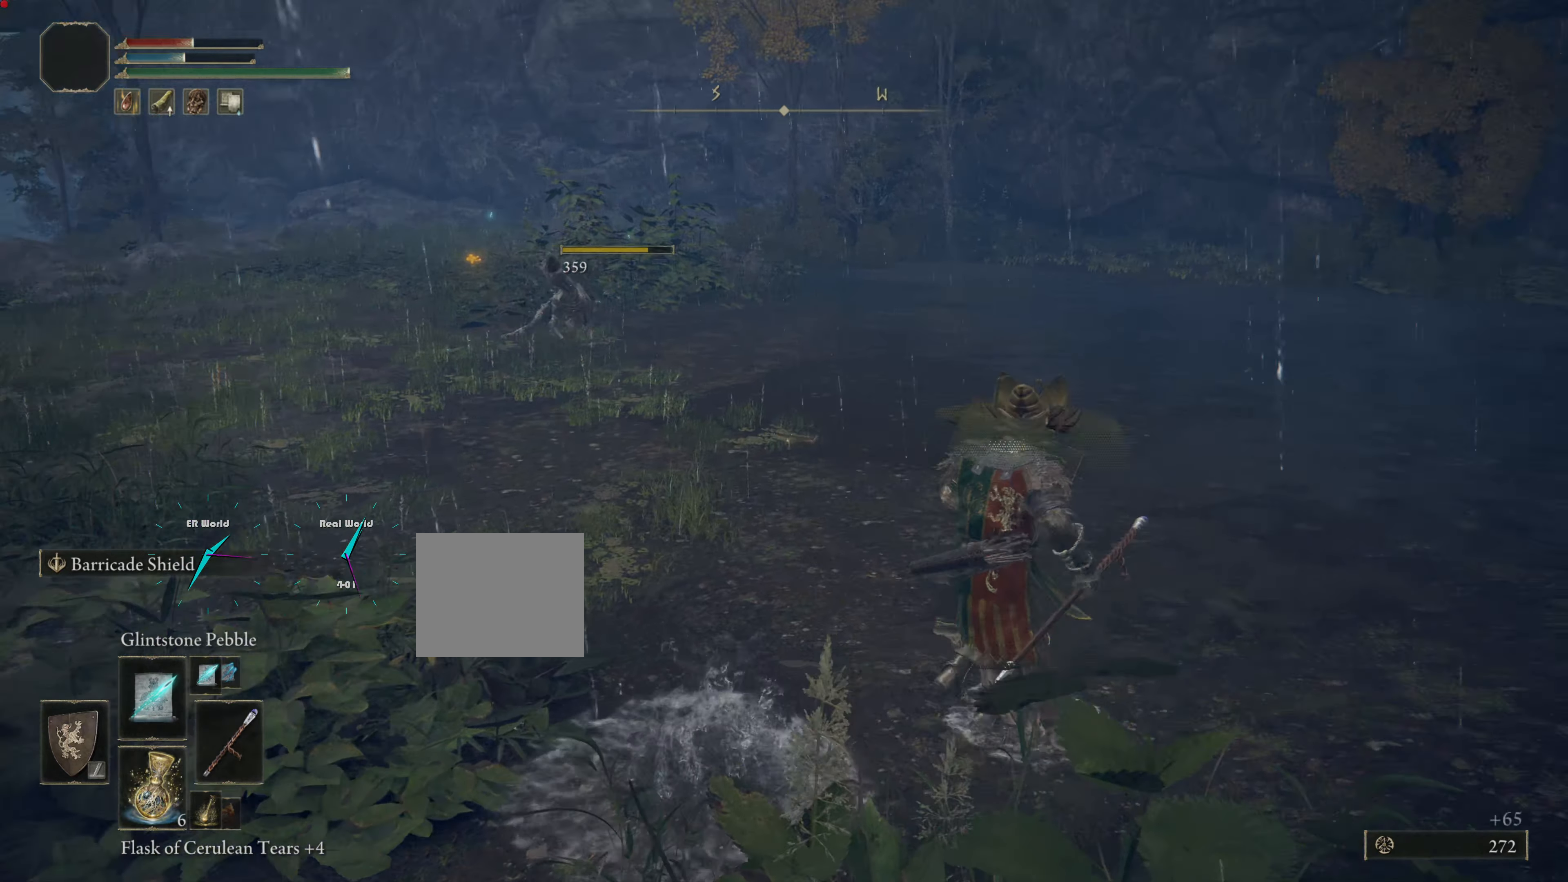
{"buttons": ["L1"], "left_stick": "center", "right_stick": "center", "events": [[83, "left_stick", "up-right"], [267, "left_stick", "right"], [484, "left_stick", "center"]]}
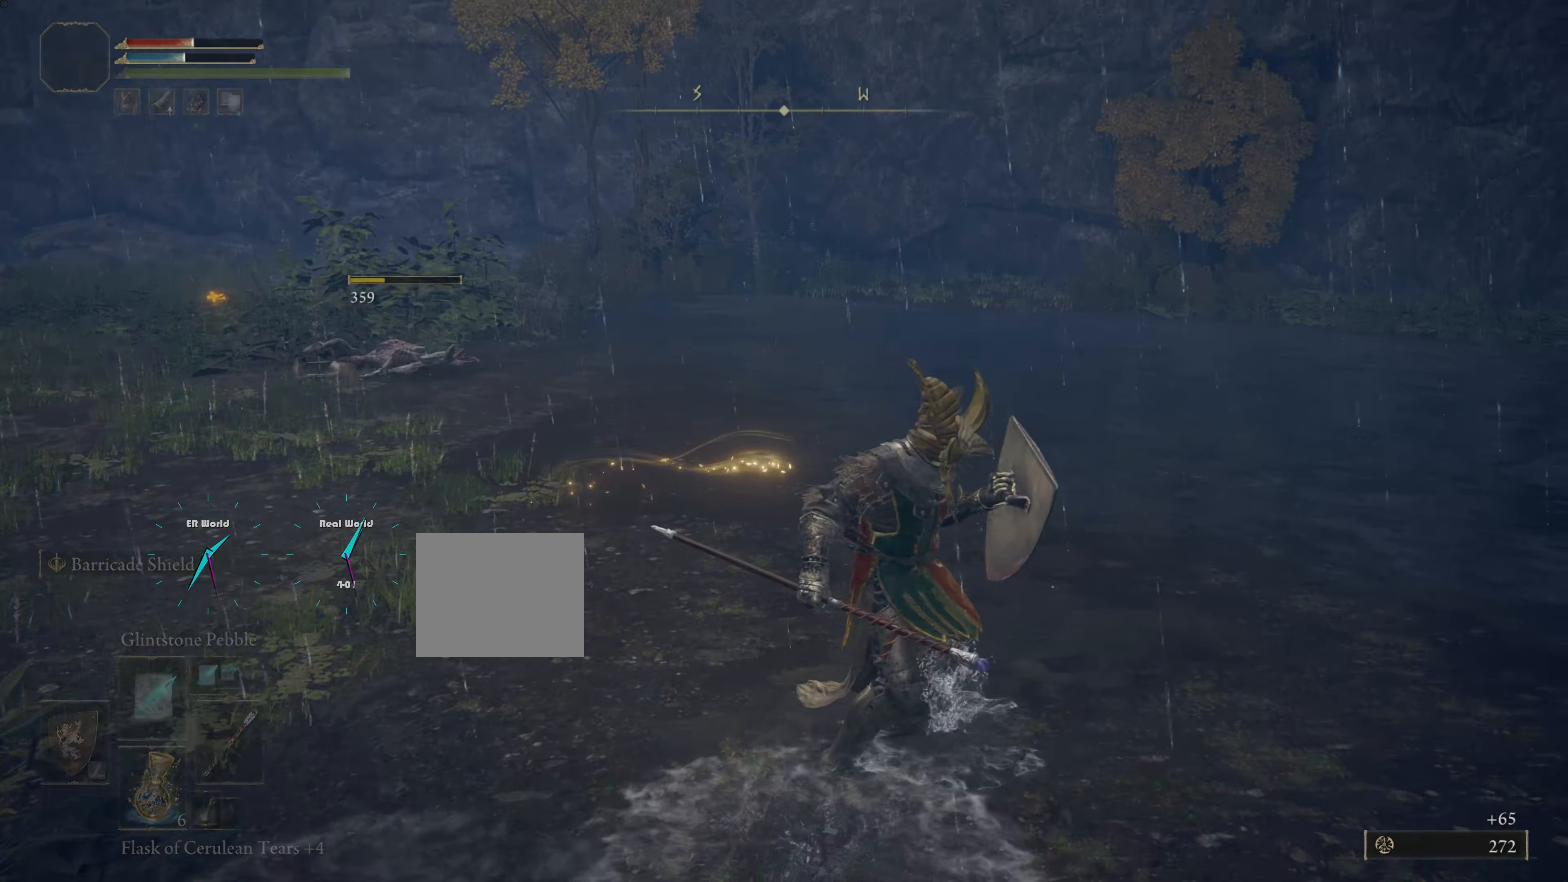
{"buttons": ["L1"], "left_stick": "center", "right_stick": "center", "events": []}
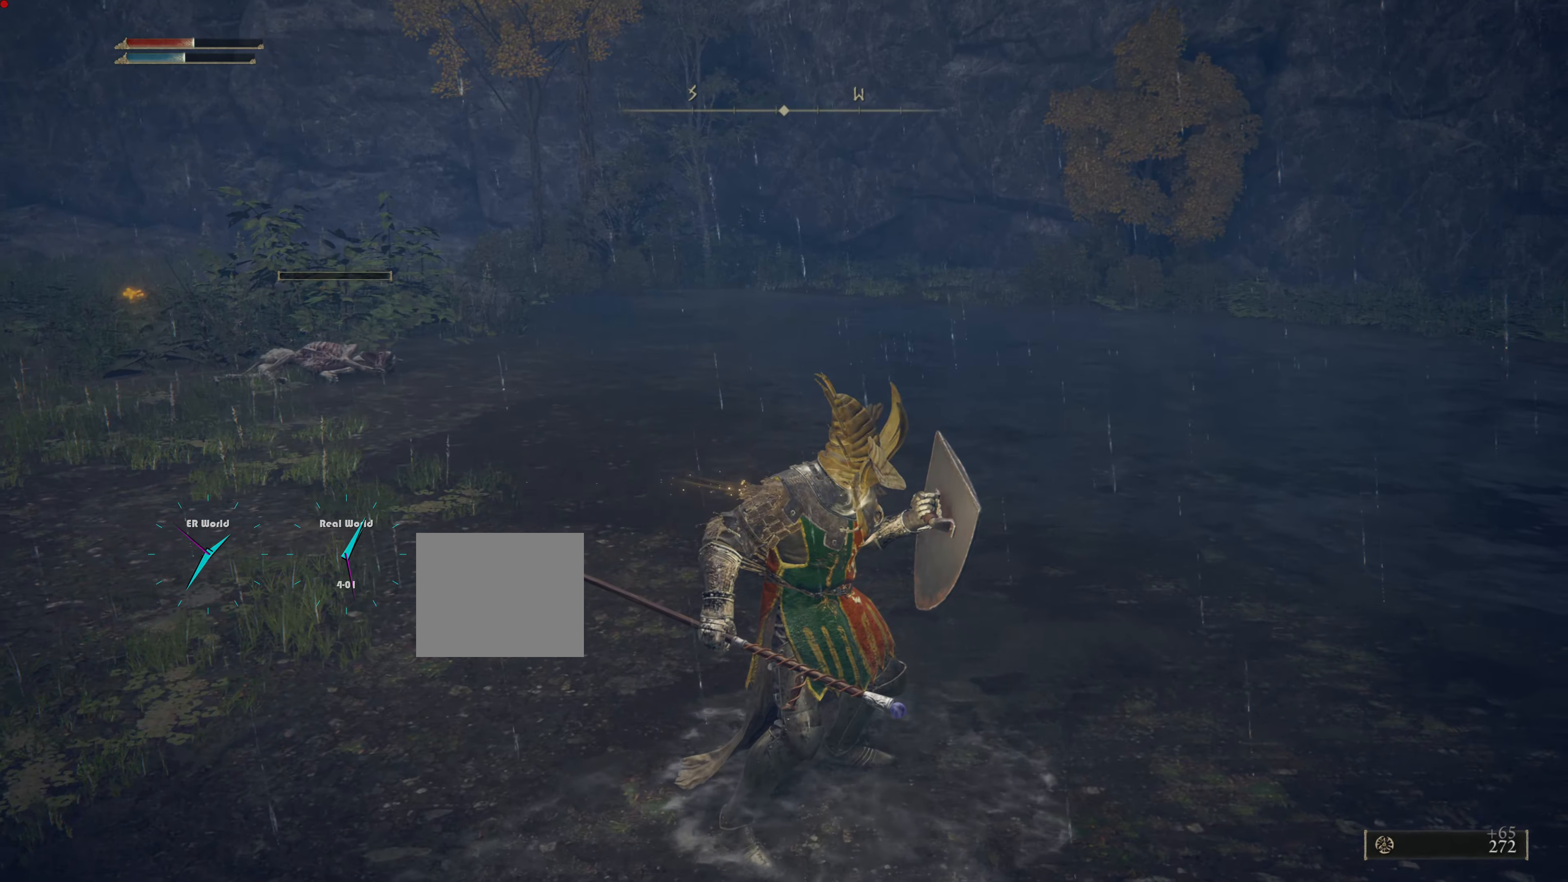
{"buttons": ["L1"], "left_stick": "up", "right_stick": "center", "events": [[67, "right_stick", "right"], [284, "left_stick", "up-right"], [350, "left_stick", "up"], [350, "right_stick", "center"]]}
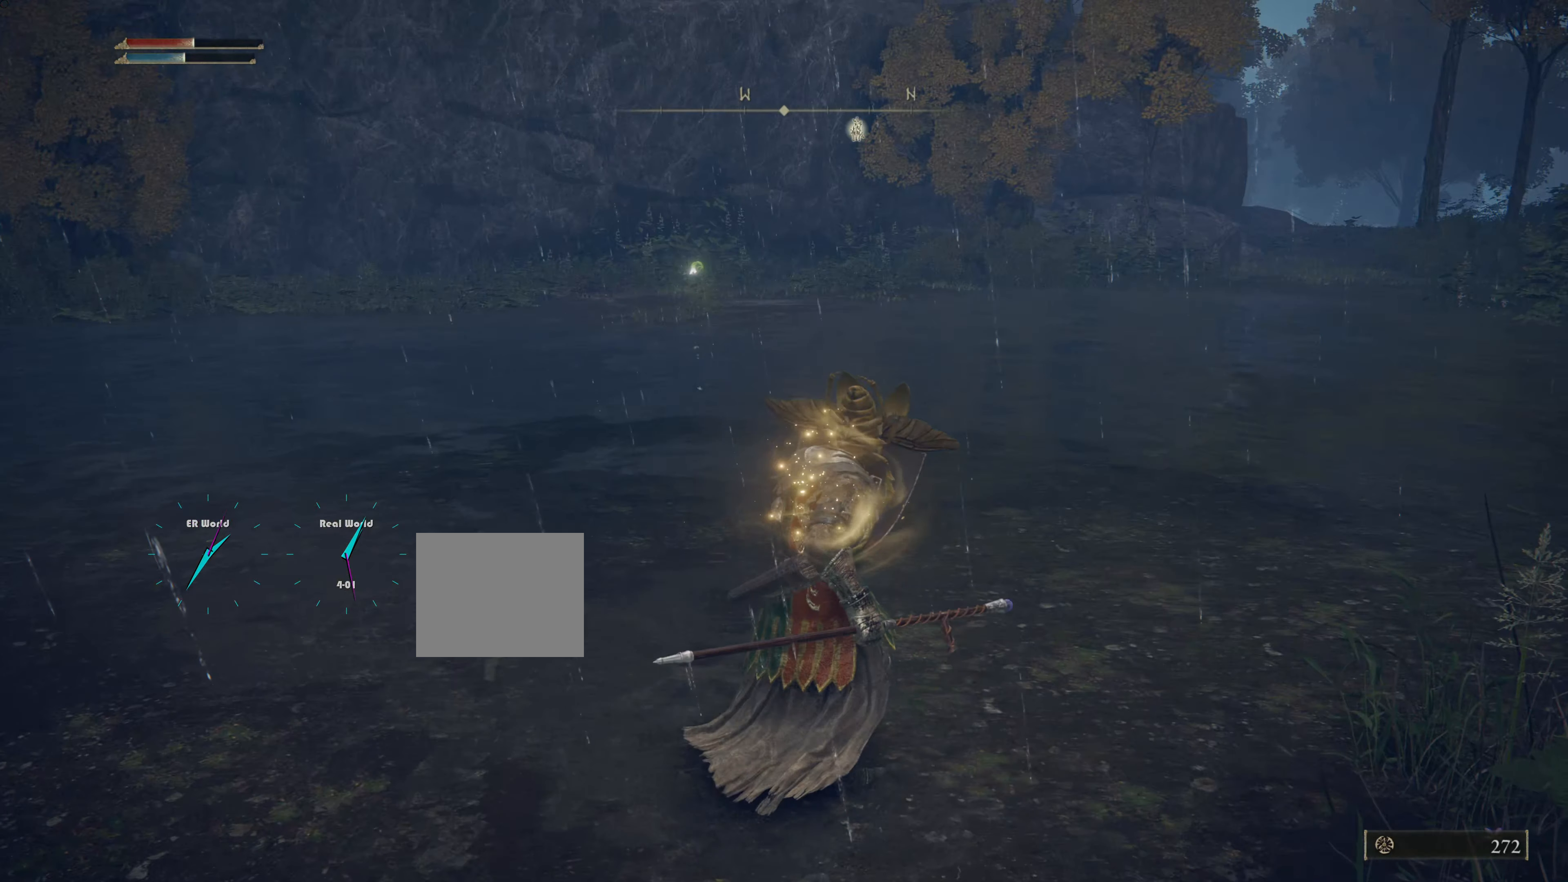
{"buttons": ["L1"], "left_stick": "up", "right_stick": "center", "events": []}
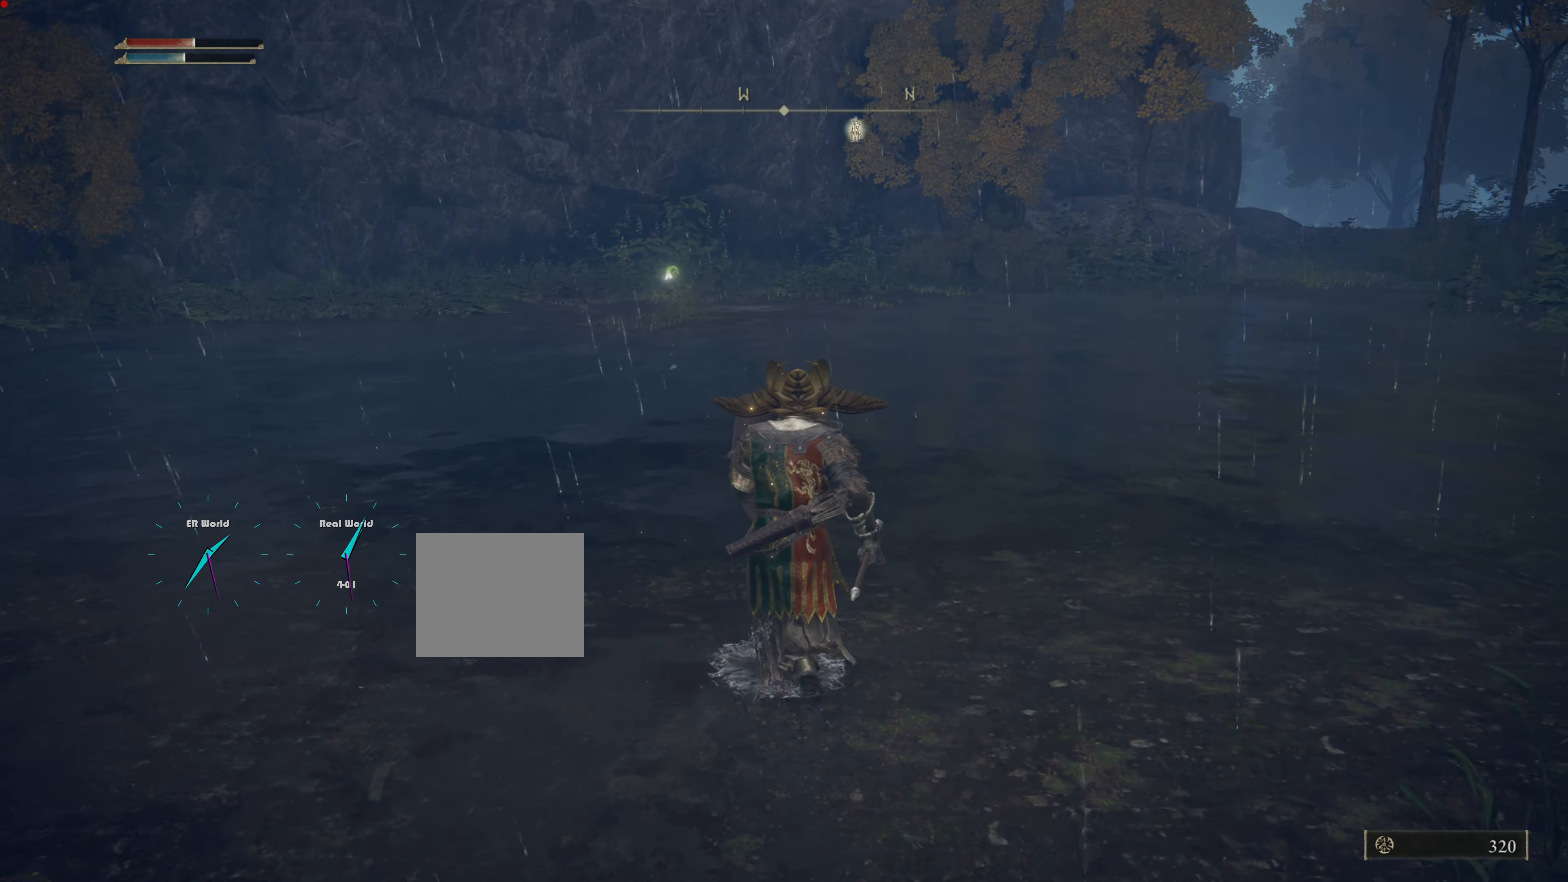
{"buttons": ["CIRCLE", "L1"], "left_stick": "up", "right_stick": "center", "events": [[50, "CIRCLE", "down"]]}
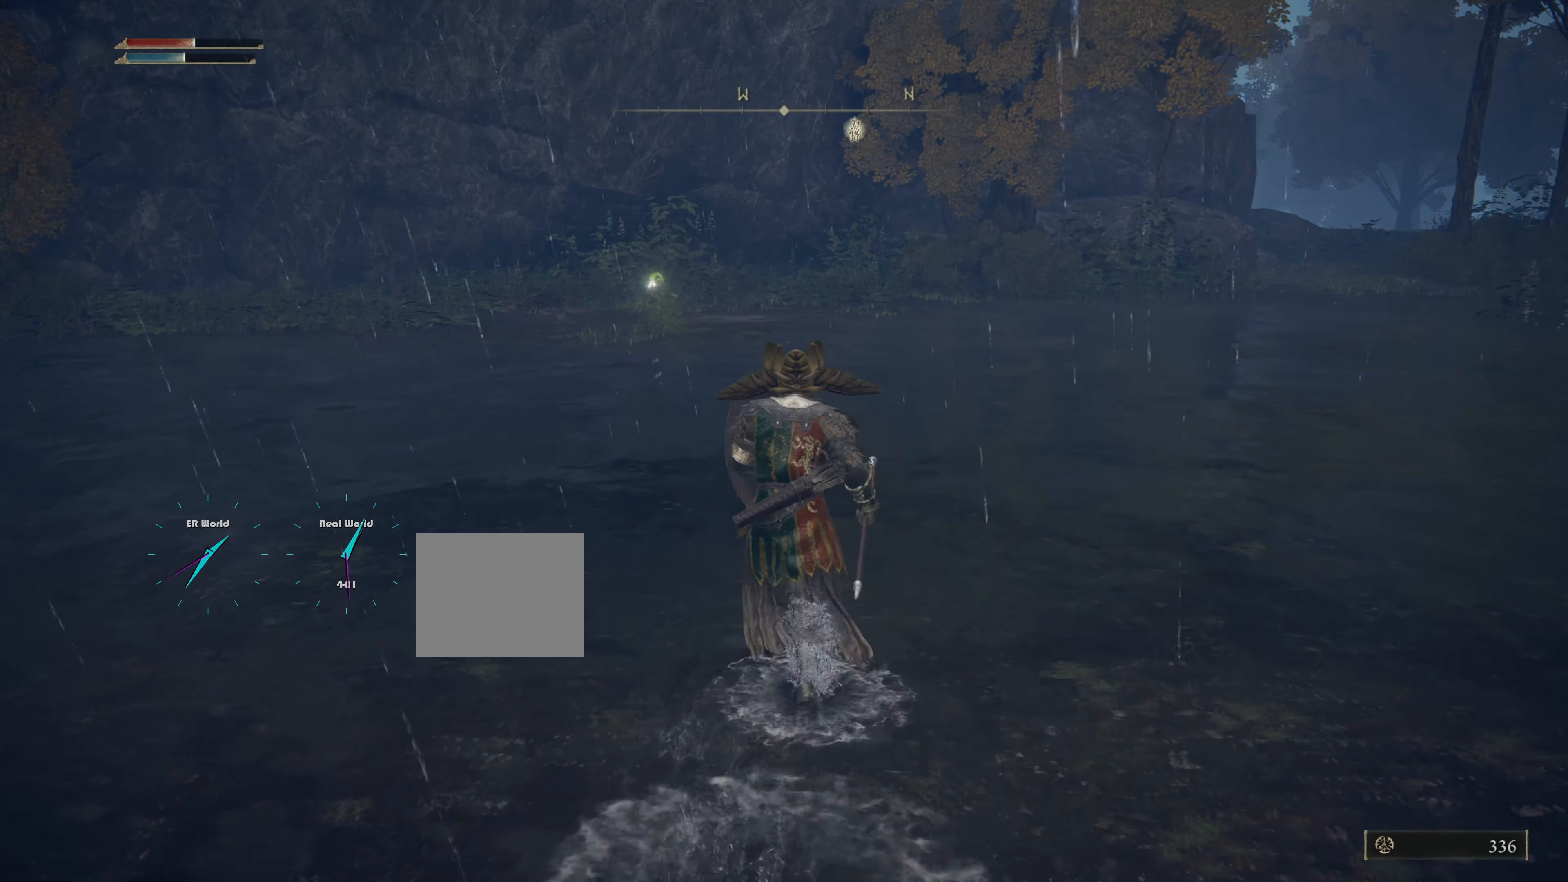
{"buttons": ["CIRCLE", "L1"], "left_stick": "up", "right_stick": "center", "events": []}
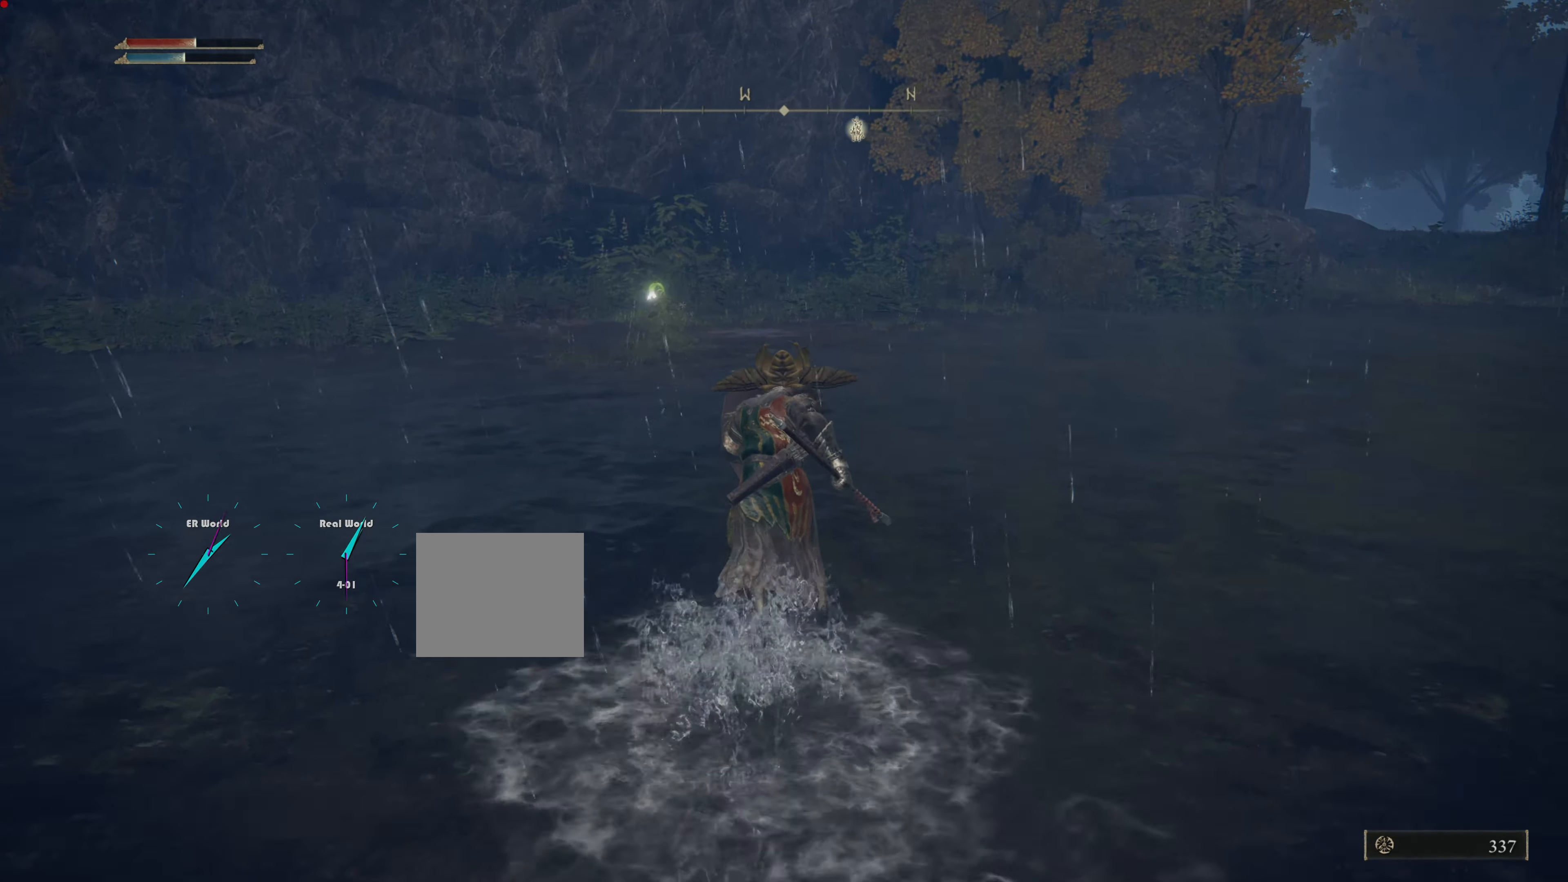
{"buttons": ["CIRCLE", "L1"], "left_stick": "up", "right_stick": "center", "events": []}
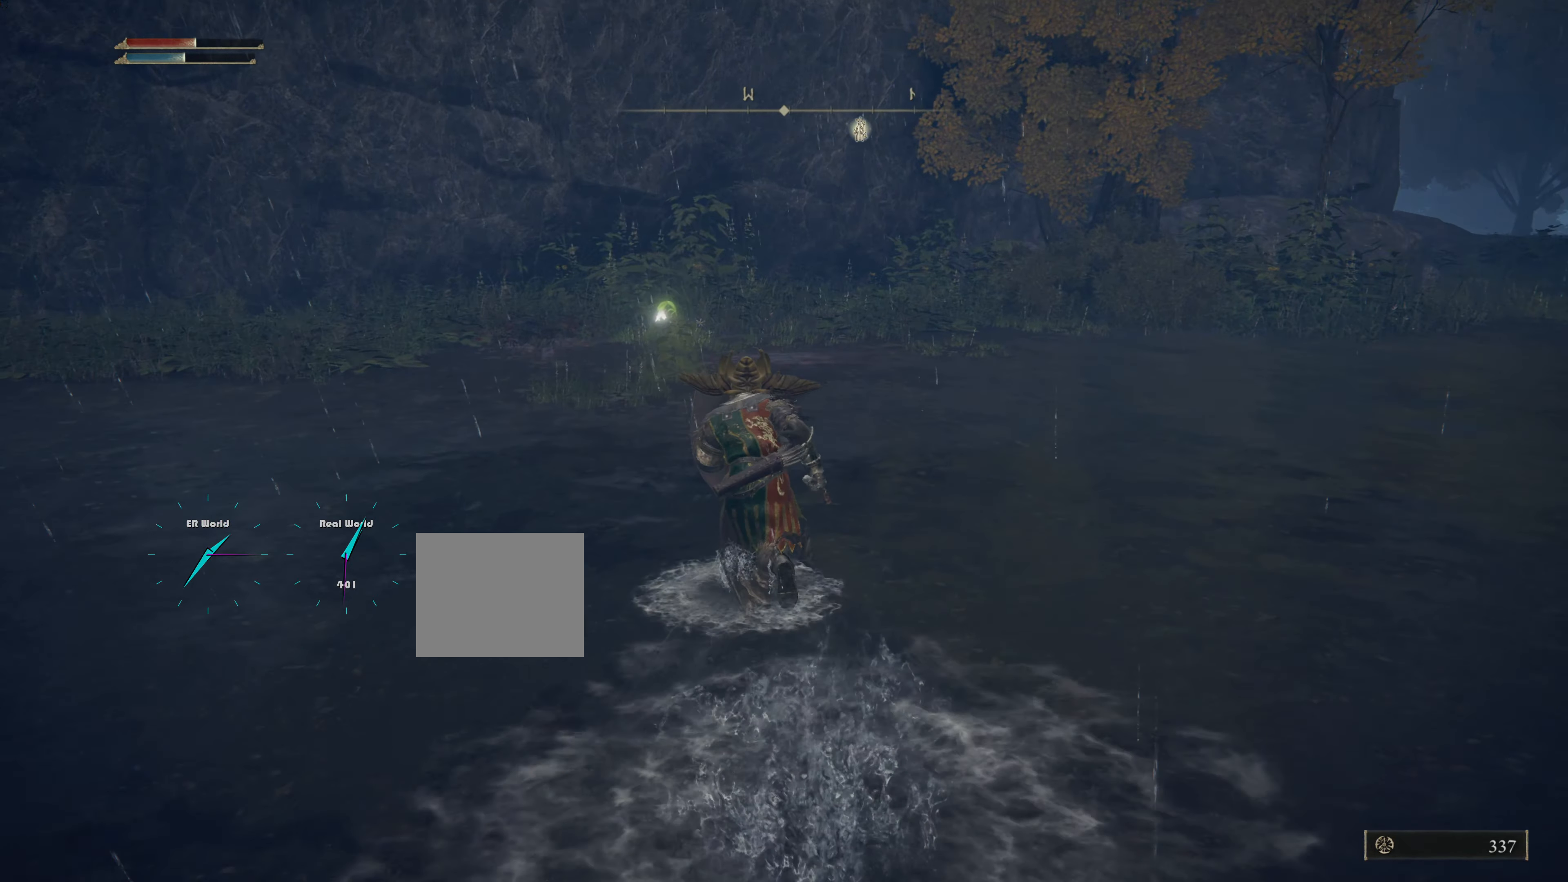
{"buttons": ["CIRCLE", "L1"], "left_stick": "up", "right_stick": "center", "events": []}
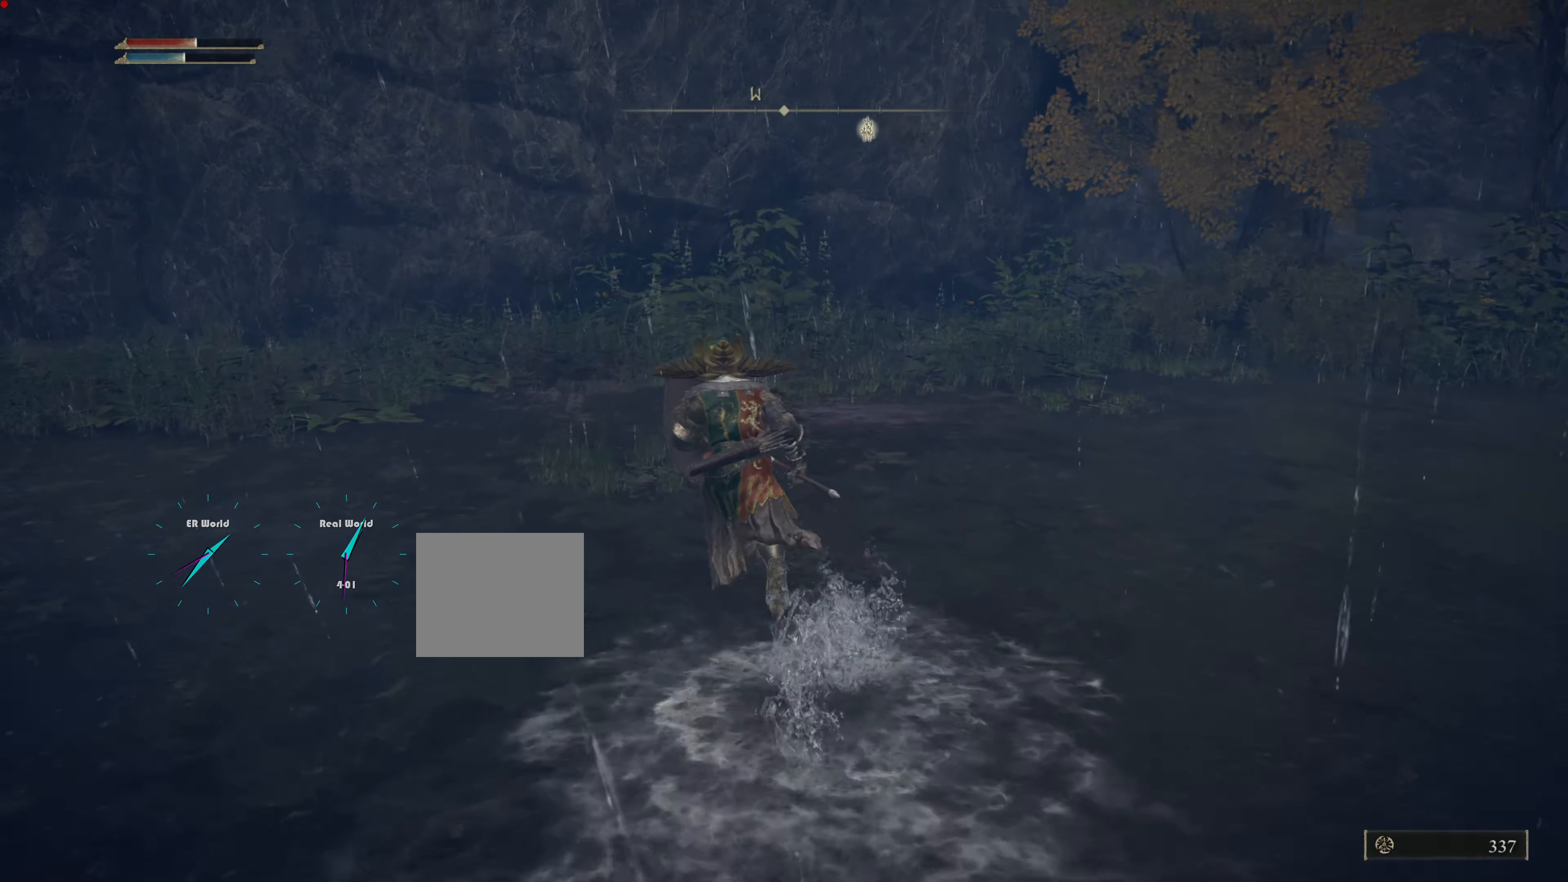
{"buttons": ["L1"], "left_stick": "up", "right_stick": "center", "events": [[384, "CIRCLE", "up"]]}
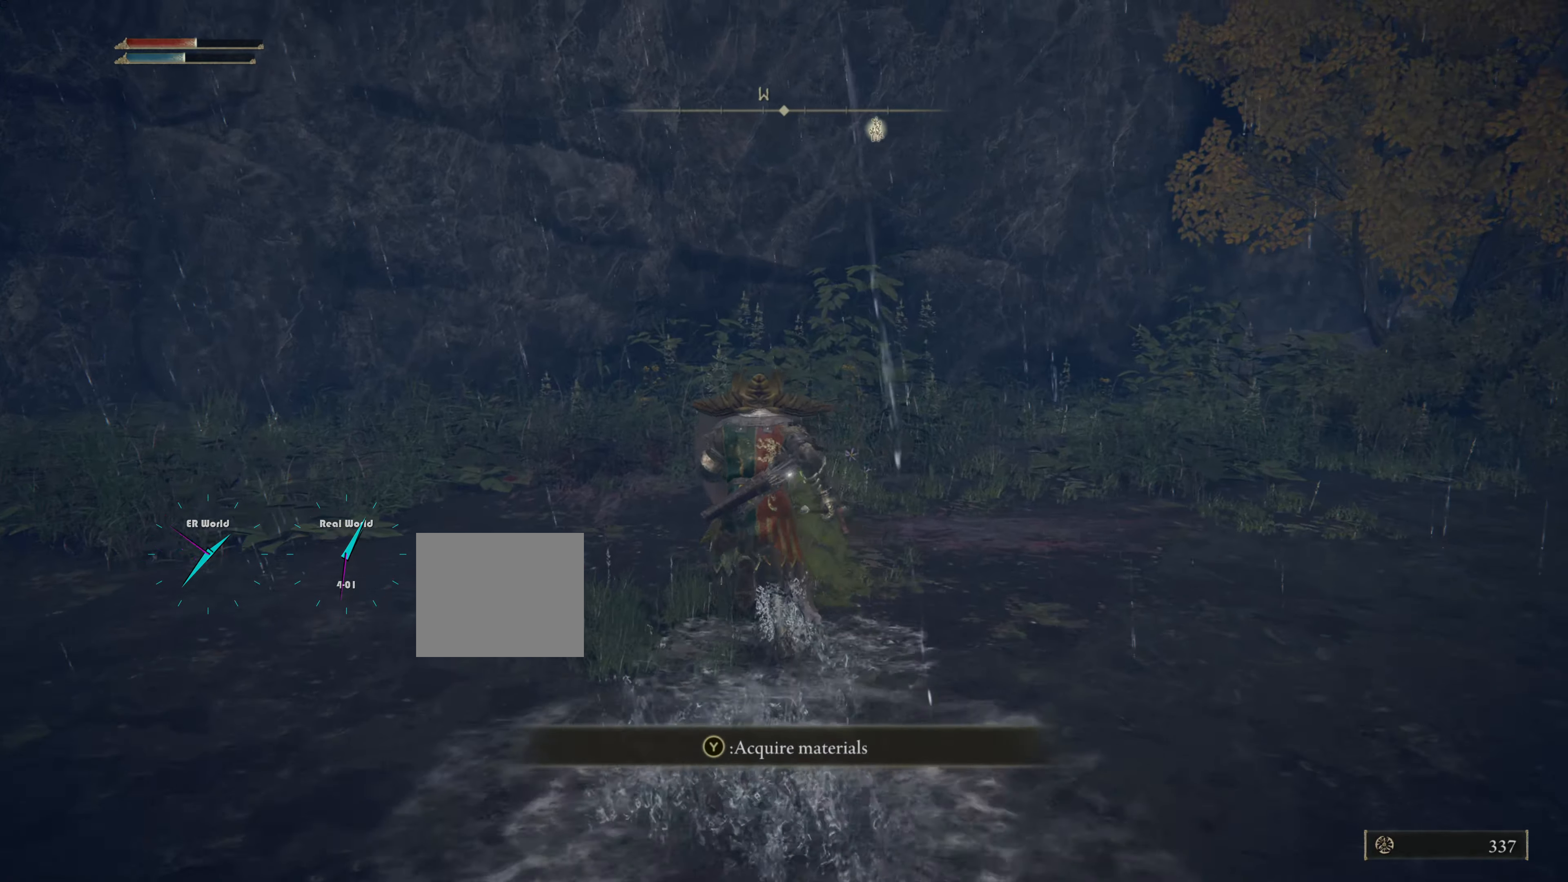
{"buttons": [], "left_stick": "down-right", "right_stick": "center", "events": [[50, "L1", "up"], [116, "left_stick", "center"], [183, "TRIANGLE", "down"], [350, "TRIANGLE", "up"], [367, "left_stick", "down-right"]]}
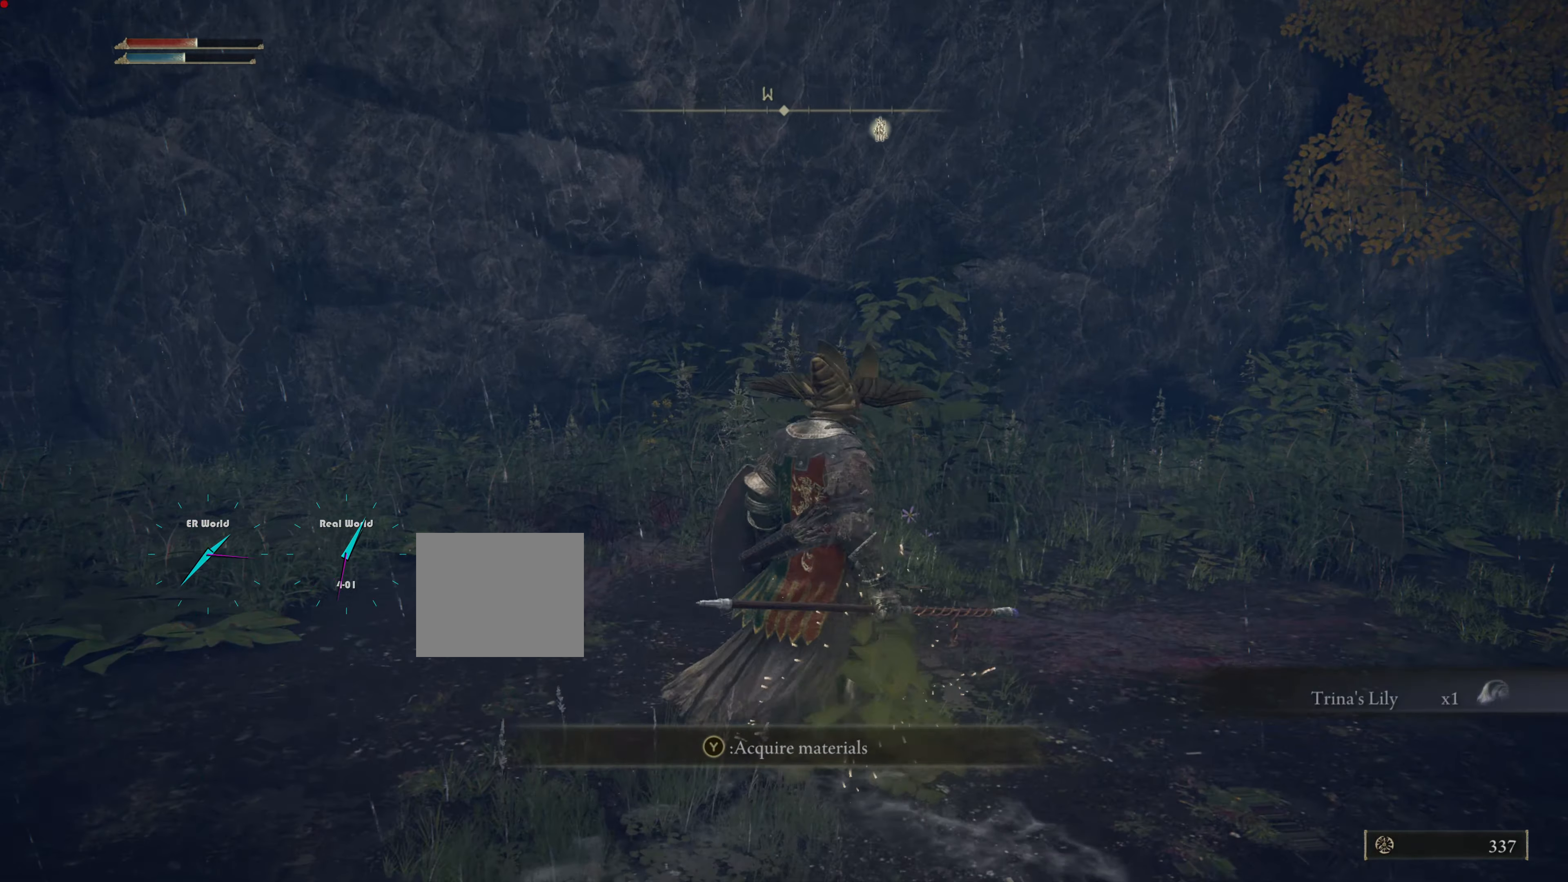
{"buttons": [], "left_stick": "up-right", "right_stick": "right", "events": [[50, "left_stick", "right"], [200, "right_stick", "right"], [434, "left_stick", "up-right"]]}
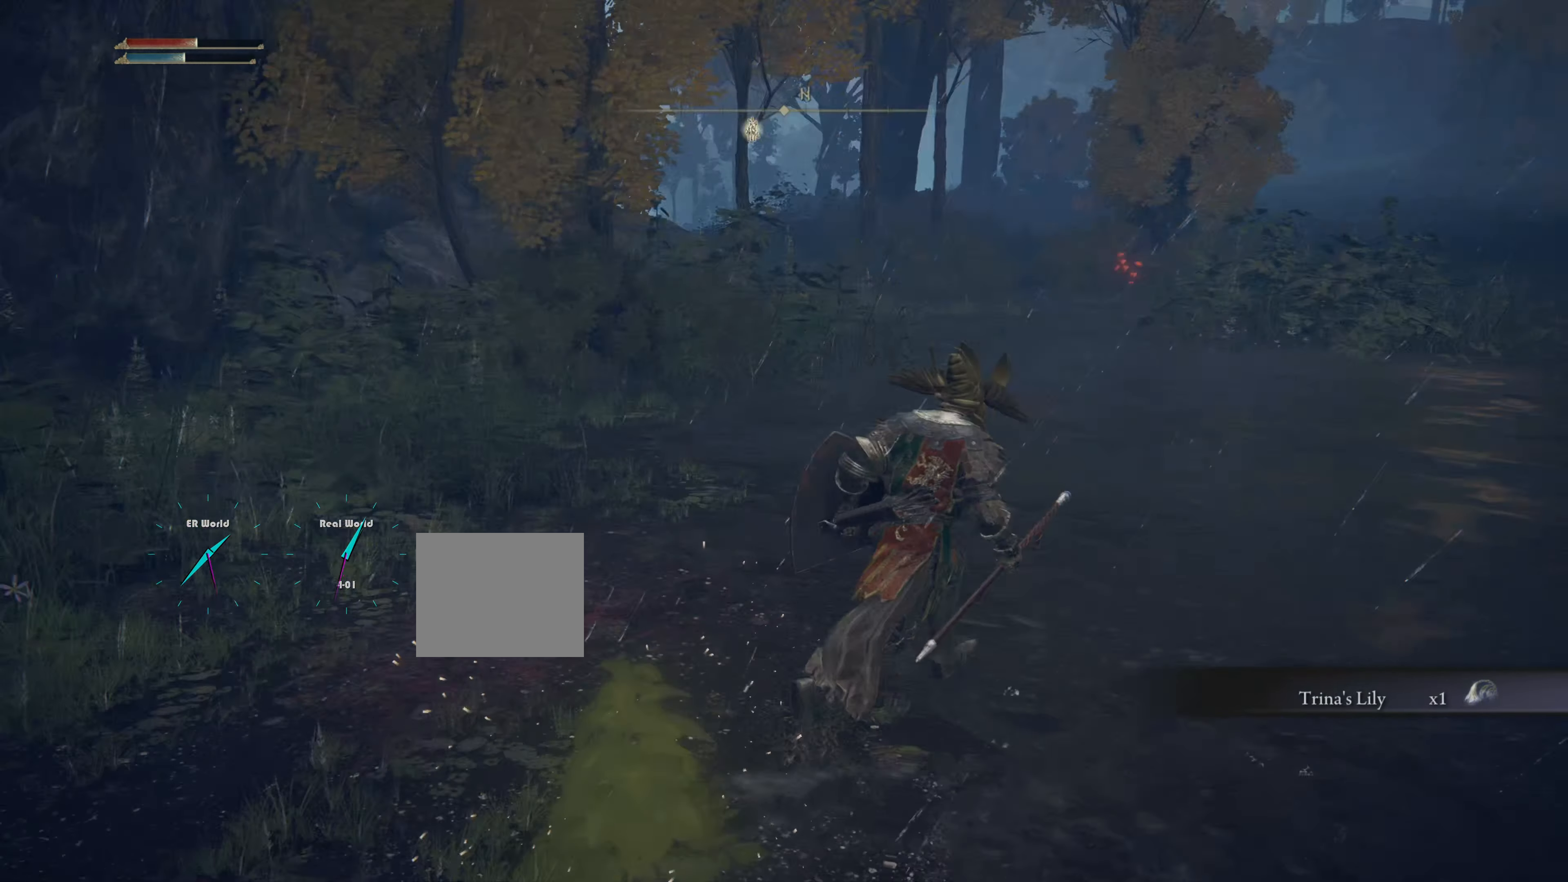
{"buttons": [], "left_stick": "up", "right_stick": "center", "events": [[233, "right_stick", "center"], [333, "left_stick", "up"]]}
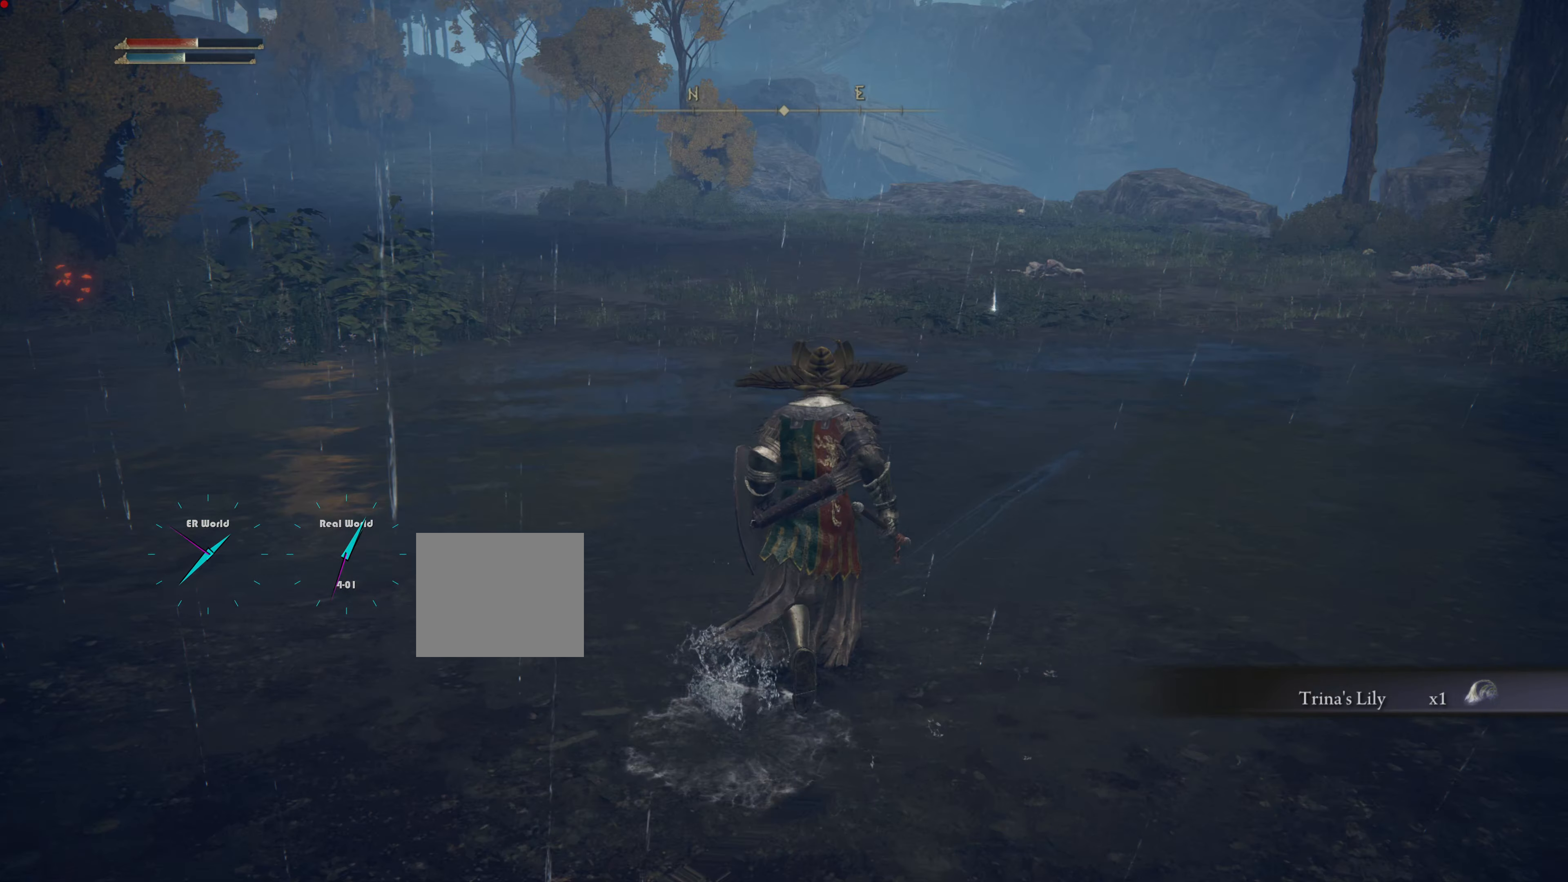
{"buttons": ["CIRCLE"], "left_stick": "up", "right_stick": "center", "events": [[50, "CIRCLE", "down"], [50, "L1", "down"], [451, "L1", "up"]]}
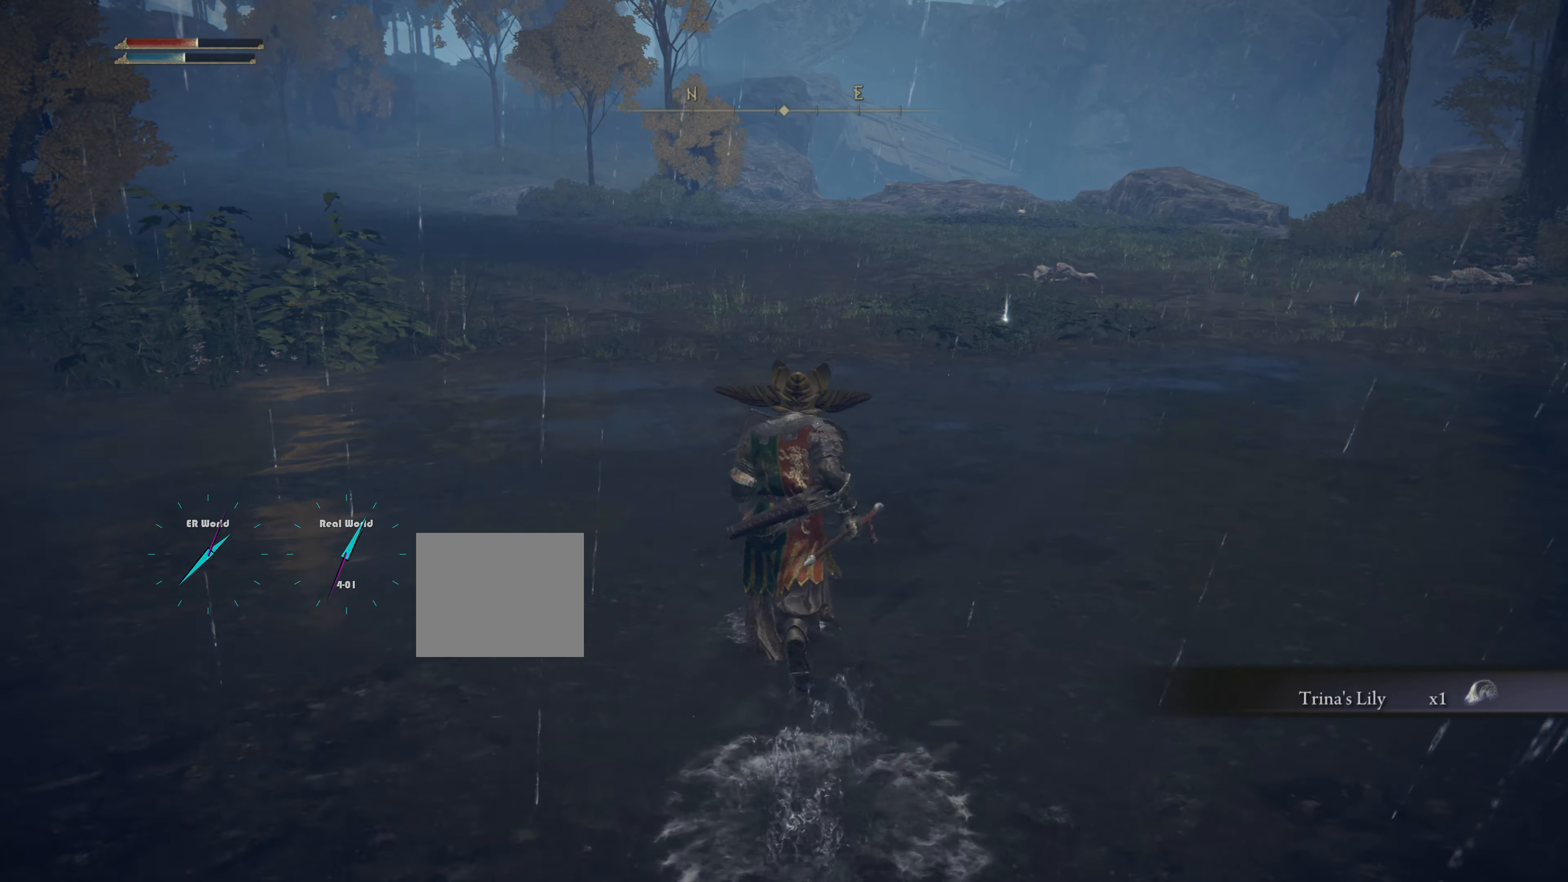
{"buttons": ["CIRCLE"], "left_stick": "up", "right_stick": "center", "events": []}
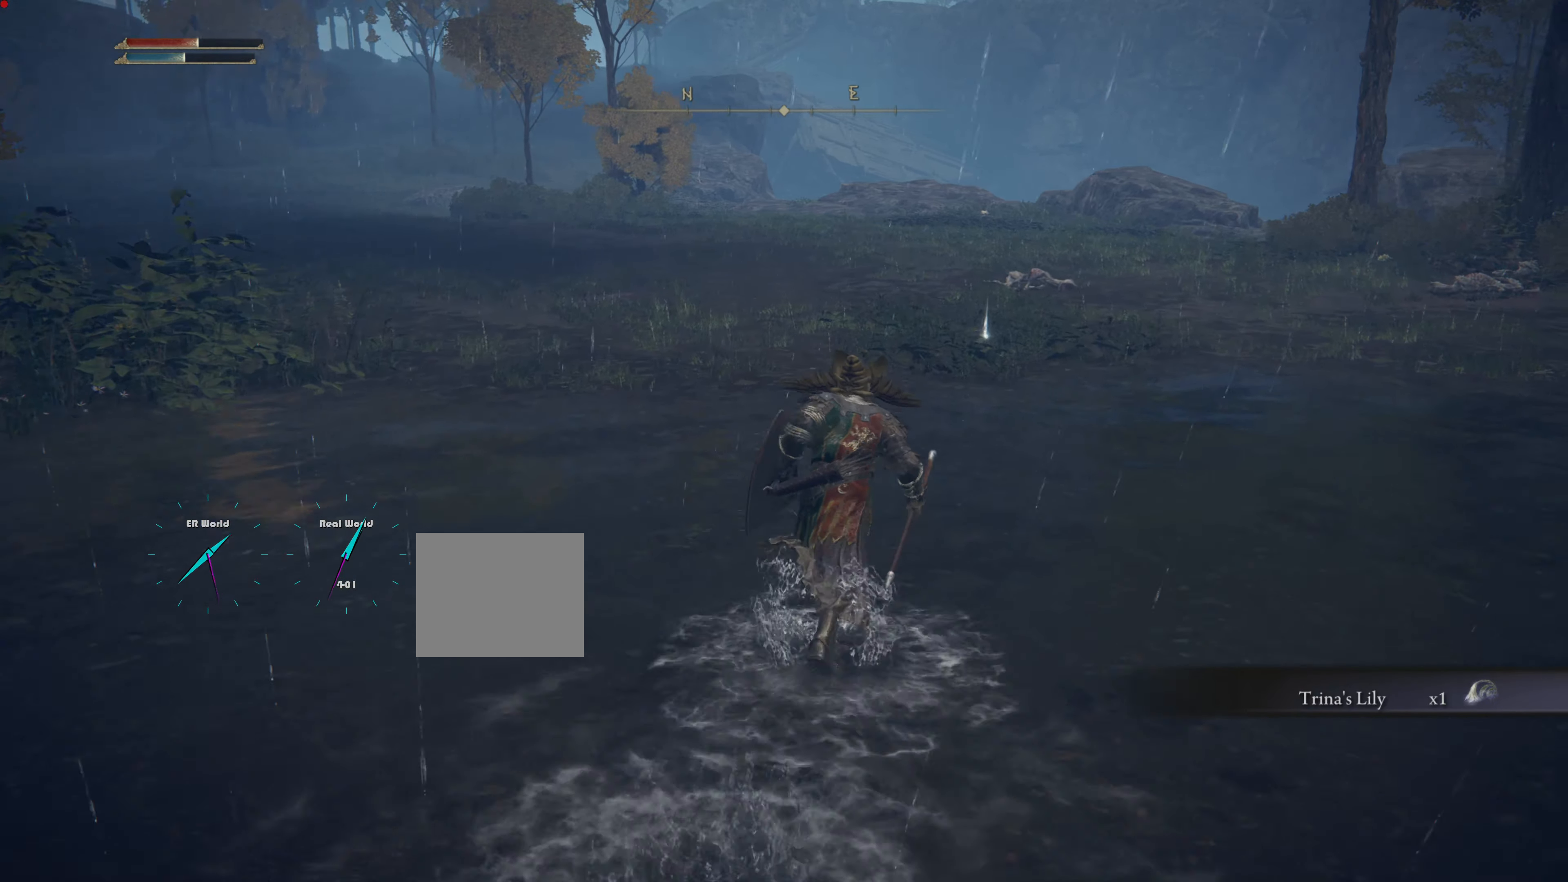
{"buttons": ["CIRCLE"], "left_stick": "up", "right_stick": "center", "events": []}
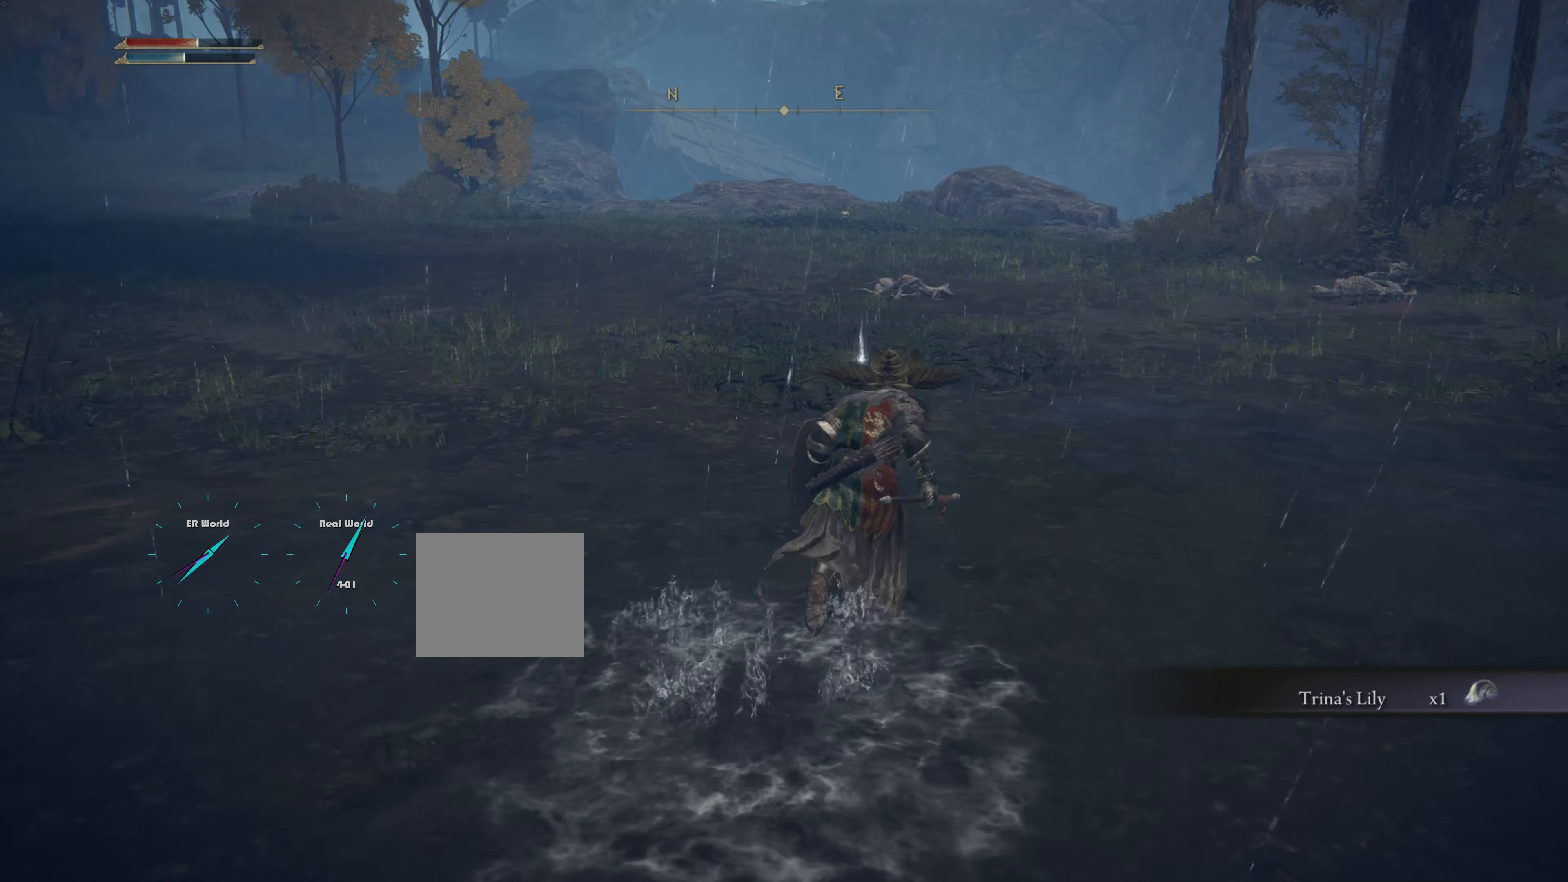
{"buttons": ["CIRCLE"], "left_stick": "up", "right_stick": "center", "events": []}
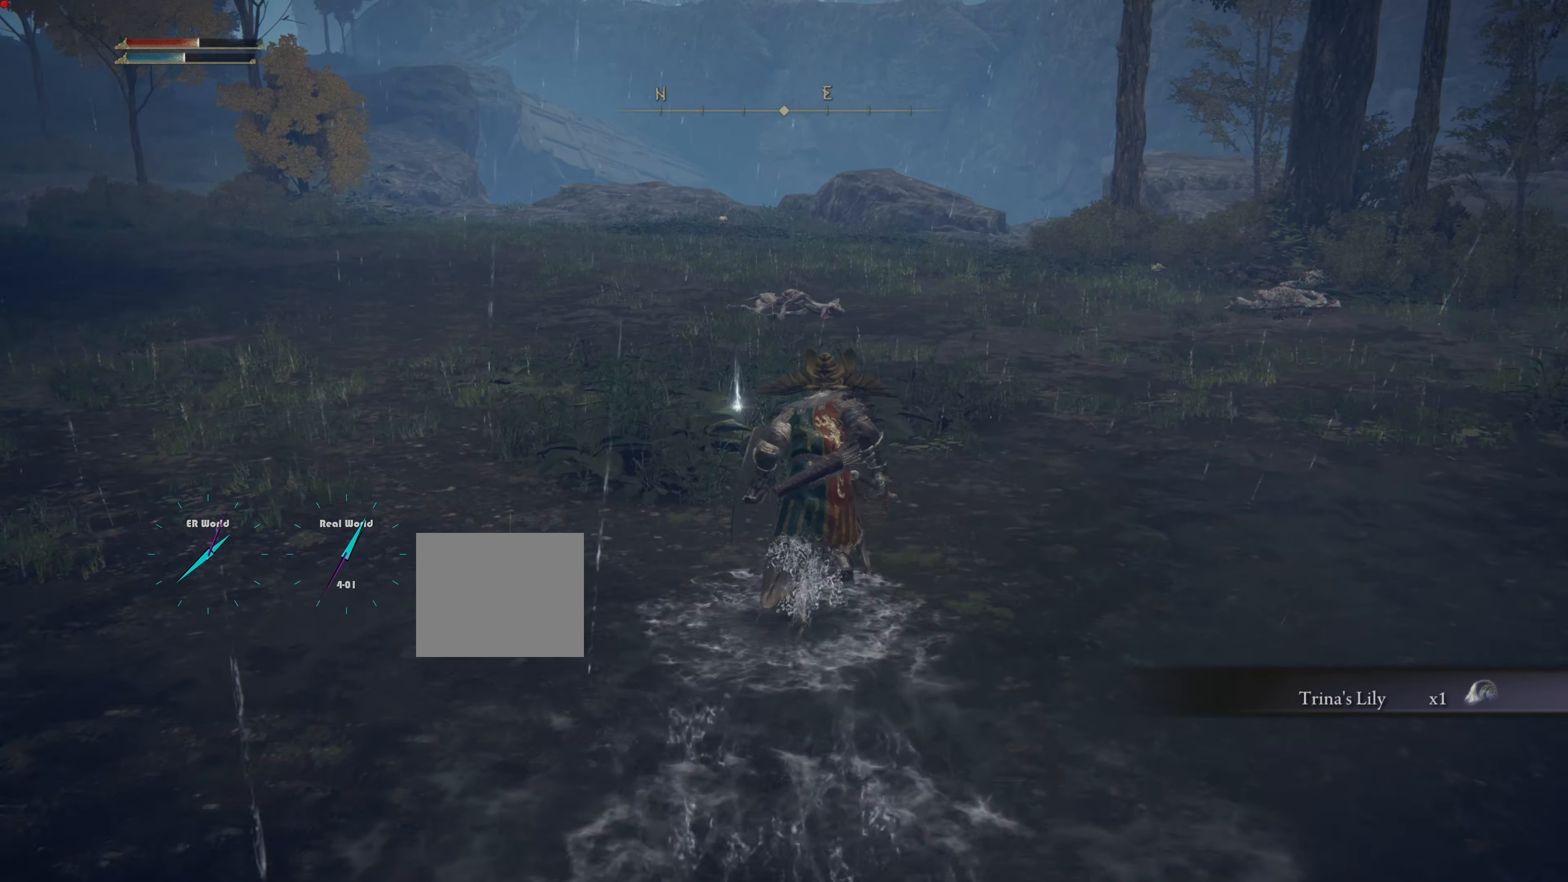
{"buttons": ["CIRCLE"], "left_stick": "up", "right_stick": "center", "events": []}
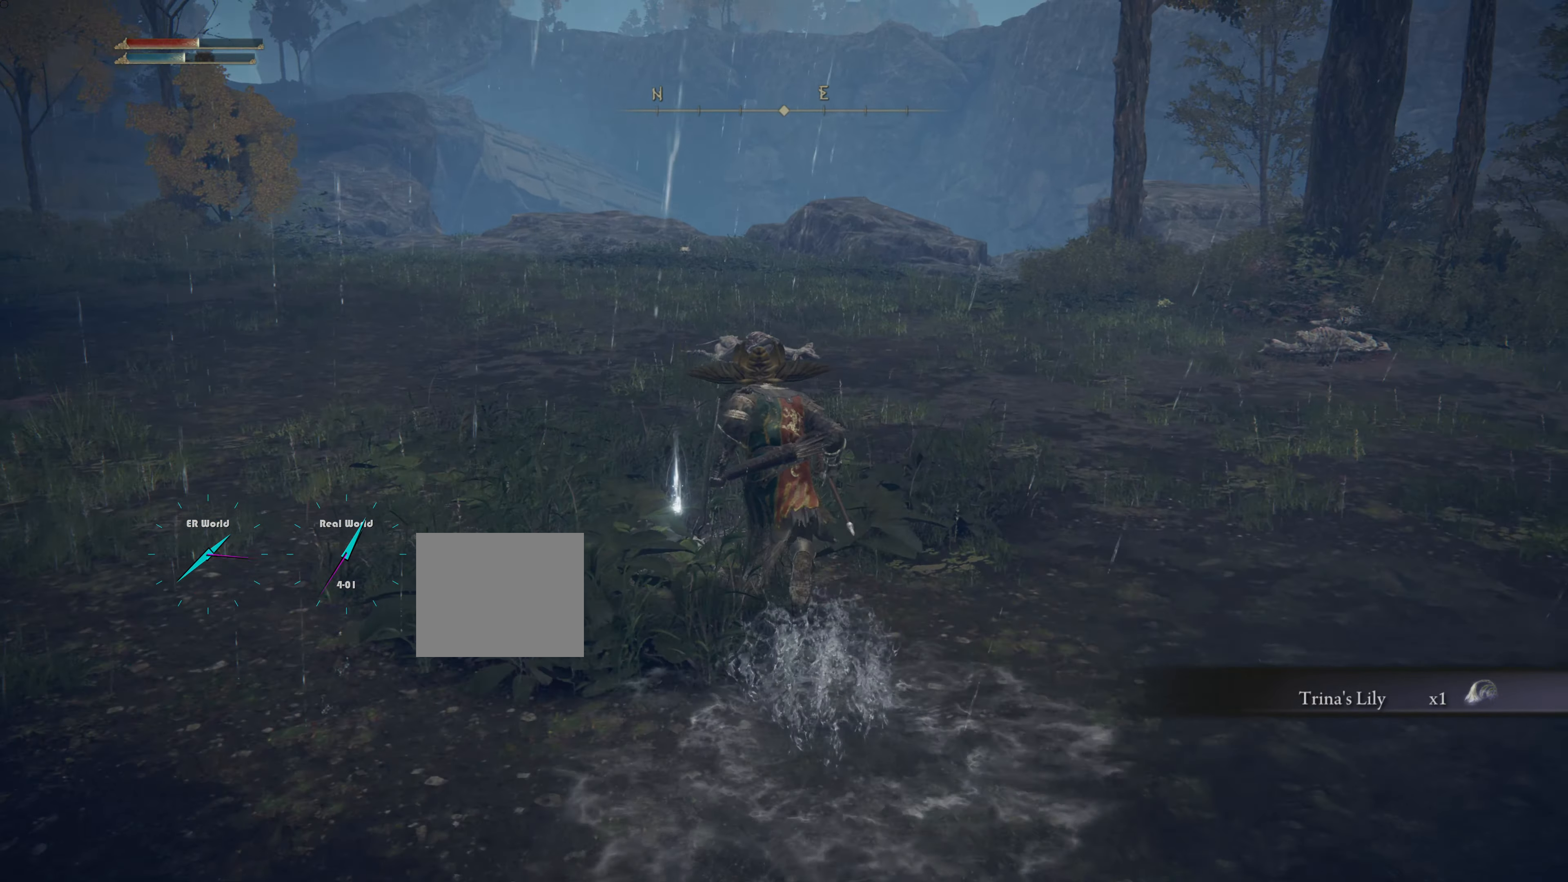
{"buttons": [], "left_stick": "center", "right_stick": "center", "events": [[66, "CIRCLE", "up"], [250, "left_stick", "center"], [350, "TRIANGLE", "down"], [467, "TRIANGLE", "up"]]}
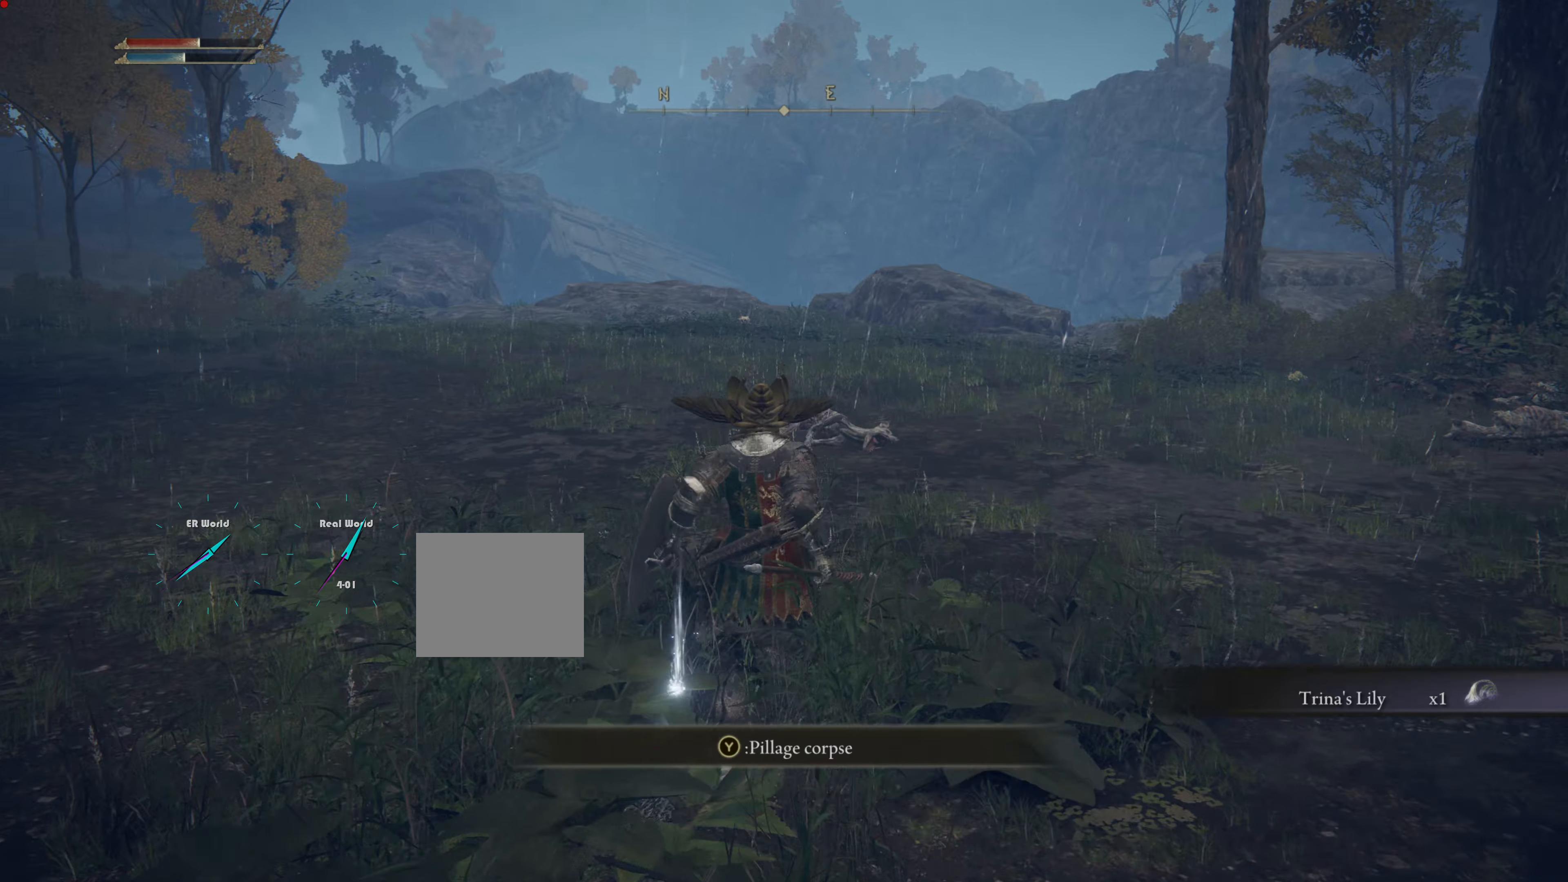
{"buttons": [], "left_stick": "center", "right_stick": "left", "events": [[267, "right_stick", "left"]]}
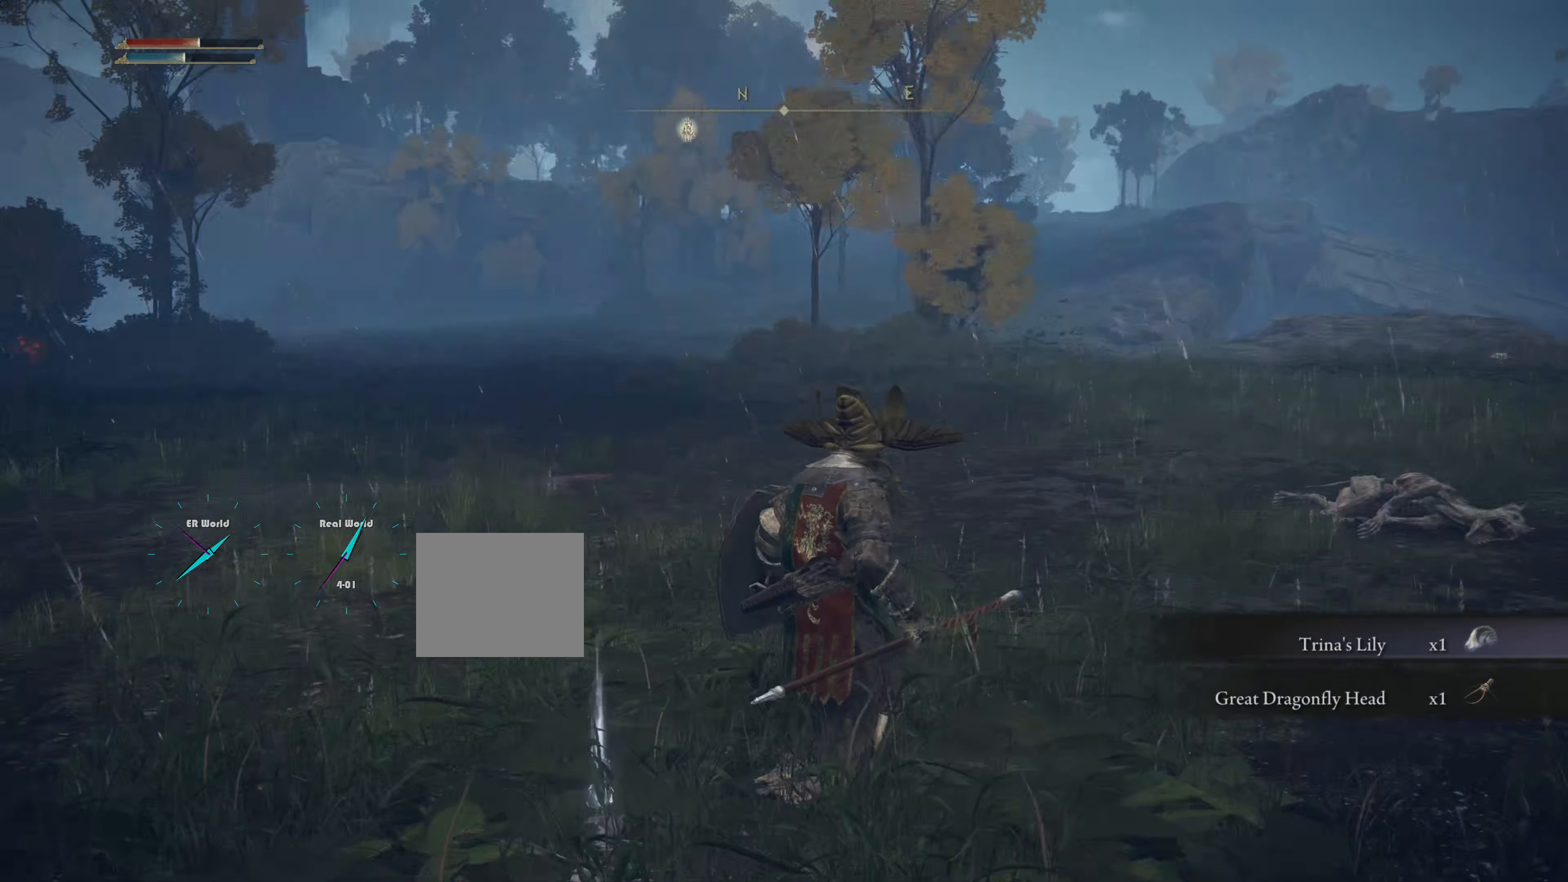
{"buttons": [], "left_stick": "center", "right_stick": "center", "events": [[167, "right_stick", "center"]]}
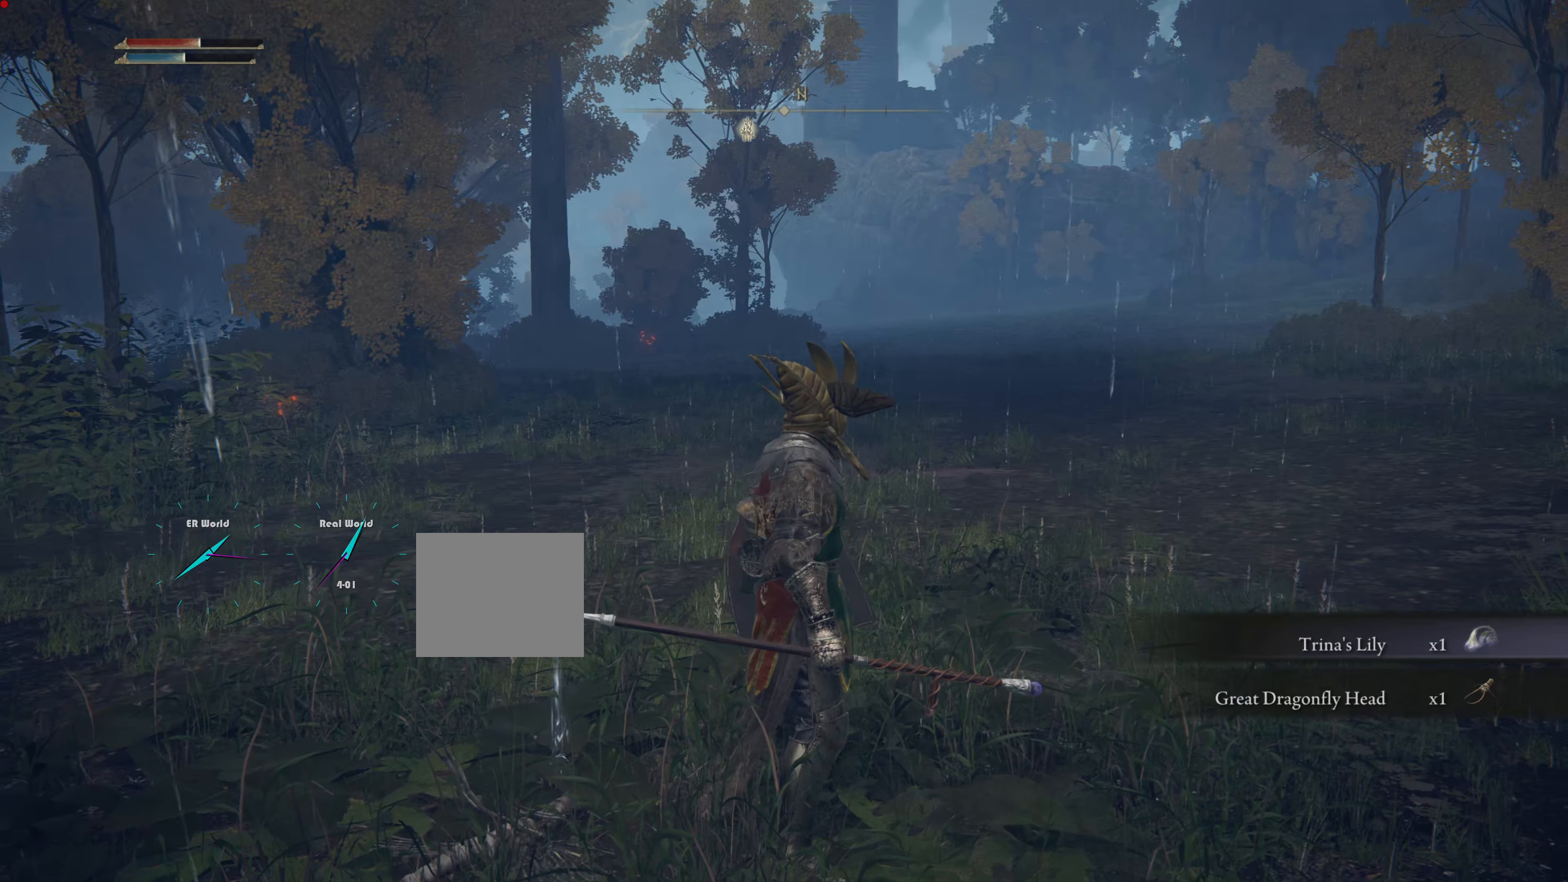
{"buttons": [], "left_stick": "center", "right_stick": "left", "events": [[350, "right_stick", "left"]]}